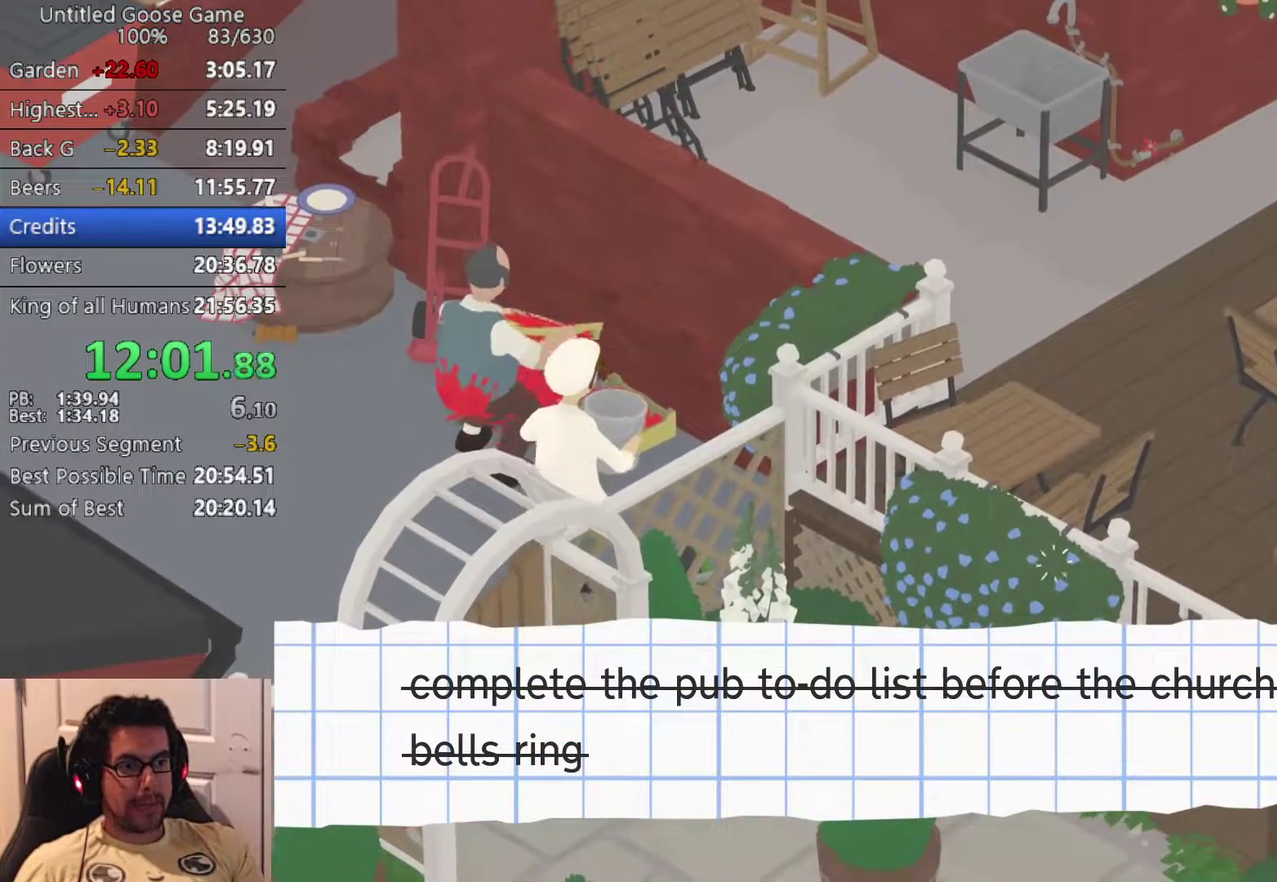
Gameplay with a controller (PlayStation layout); each line is a JSON object with the inputs held at the frame after it. "events" lists button and stick changes between this image and that frame as [ms after this image, input, new state], when the widget could be followed in between. Not read: R3 right_stick.
{"buttons": [], "left_stick": "up-left"}
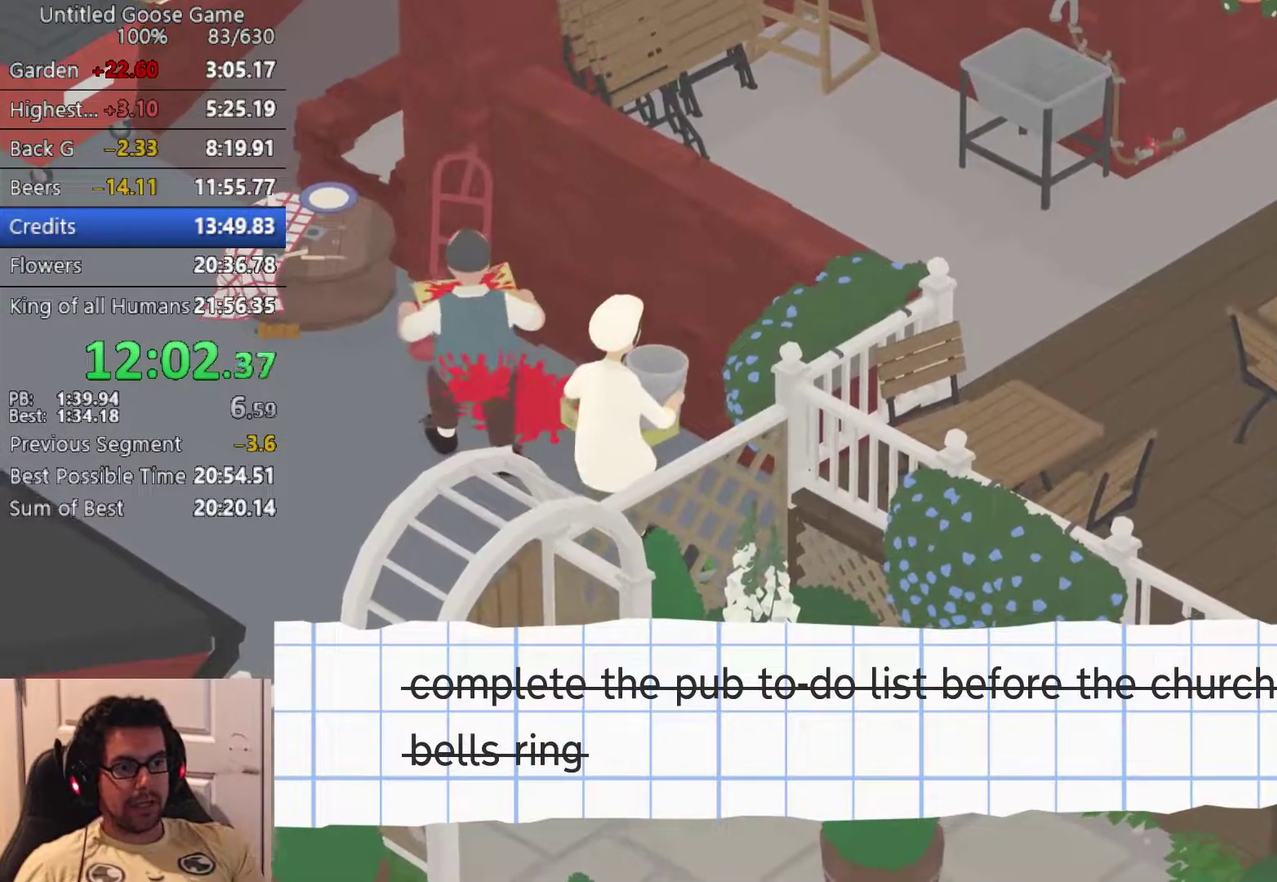
{"buttons": [], "left_stick": "up-left", "events": [[100, "CROSS", "down"], [200, "CROSS", "up"], [300, "CROSS", "down"], [417, "CROSS", "up"]]}
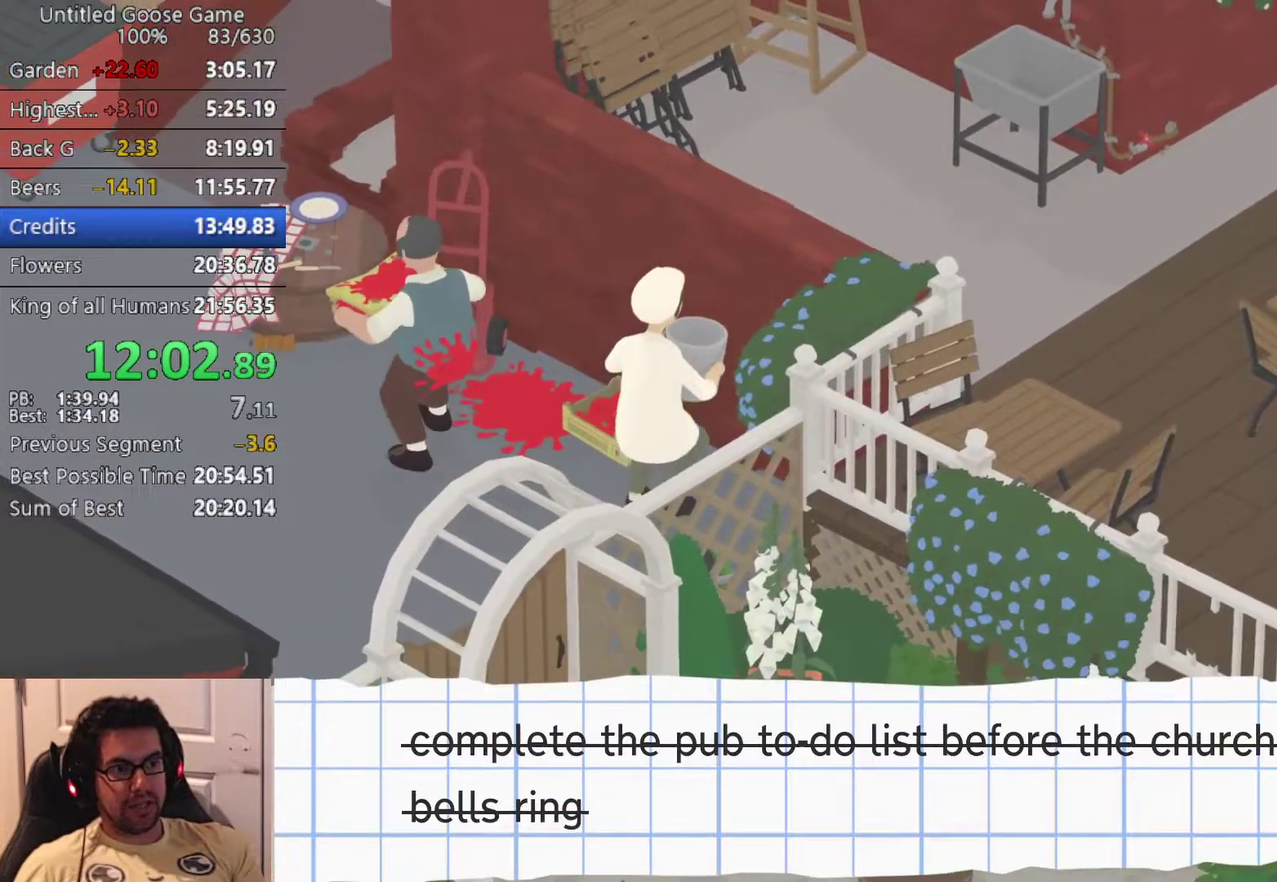
{"buttons": [], "left_stick": "down-left", "events": [[17, "CROSS", "down"], [50, "left_stick", "left"], [117, "CROSS", "up"], [217, "CROSS", "down"], [317, "CROSS", "up"], [483, "left_stick", "down-left"]]}
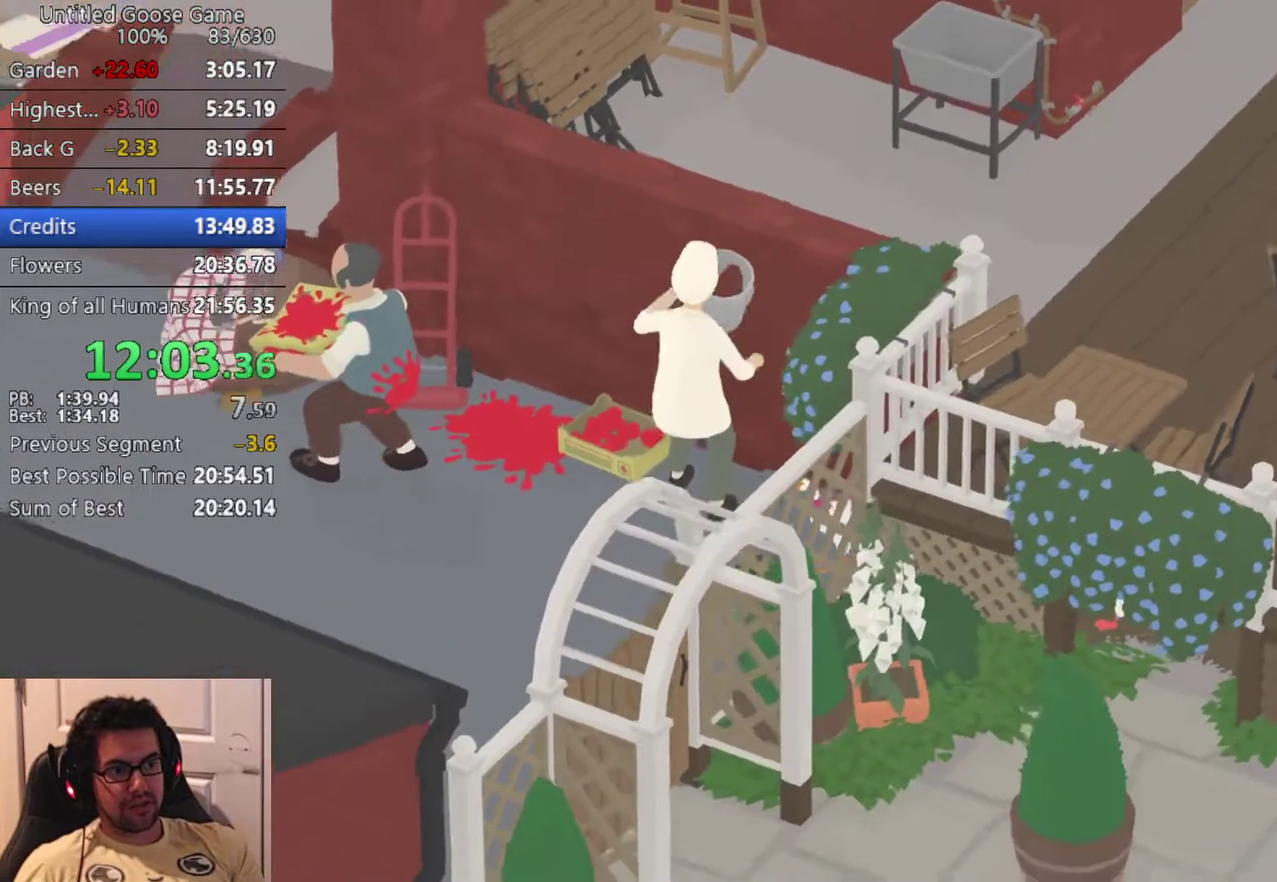
{"buttons": [], "left_stick": "down-left", "events": [[167, "CROSS", "down"], [267, "CROSS", "up"], [383, "CROSS", "down"], [483, "CROSS", "up"]]}
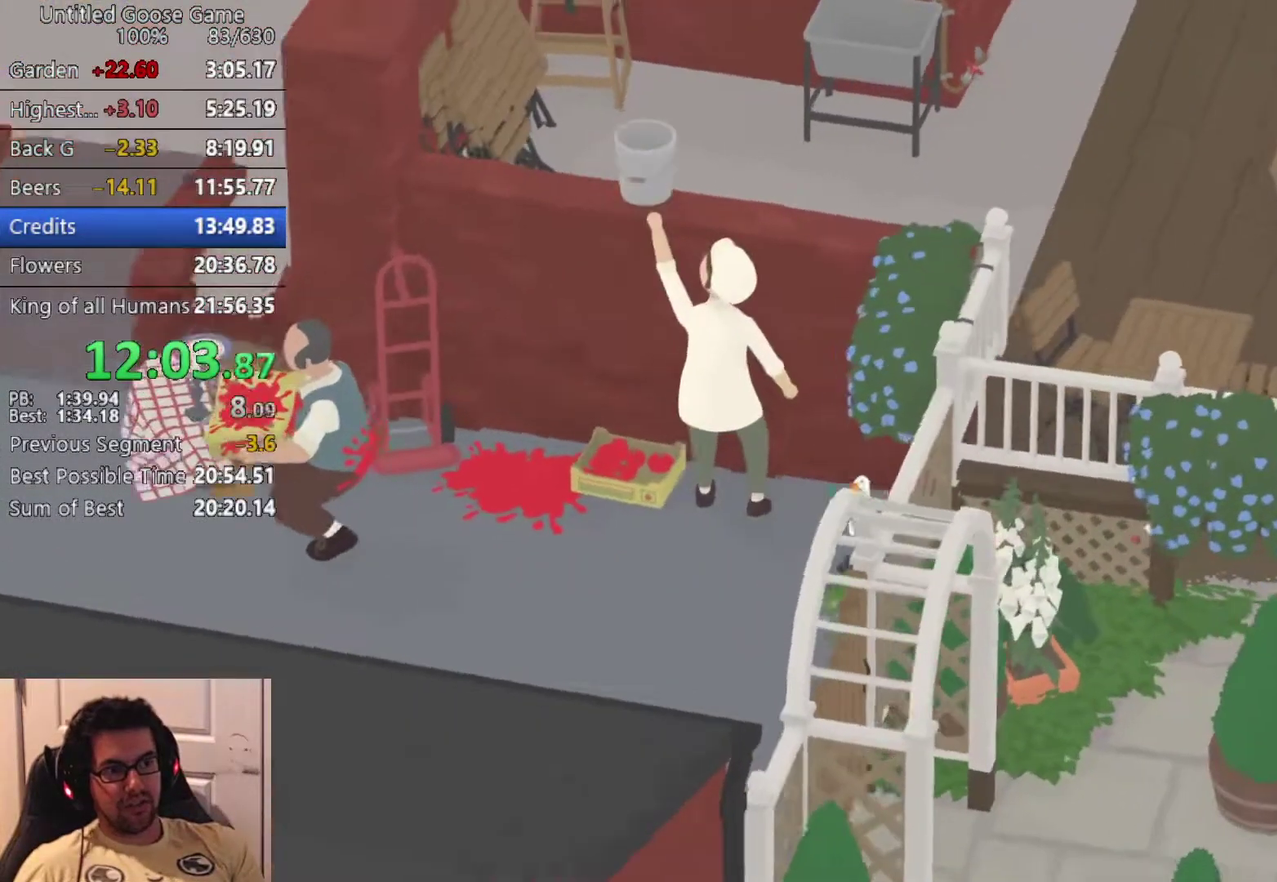
{"buttons": ["CROSS"], "left_stick": "down-left", "events": [[83, "CROSS", "down"], [183, "CROSS", "up"], [283, "CROSS", "down"]]}
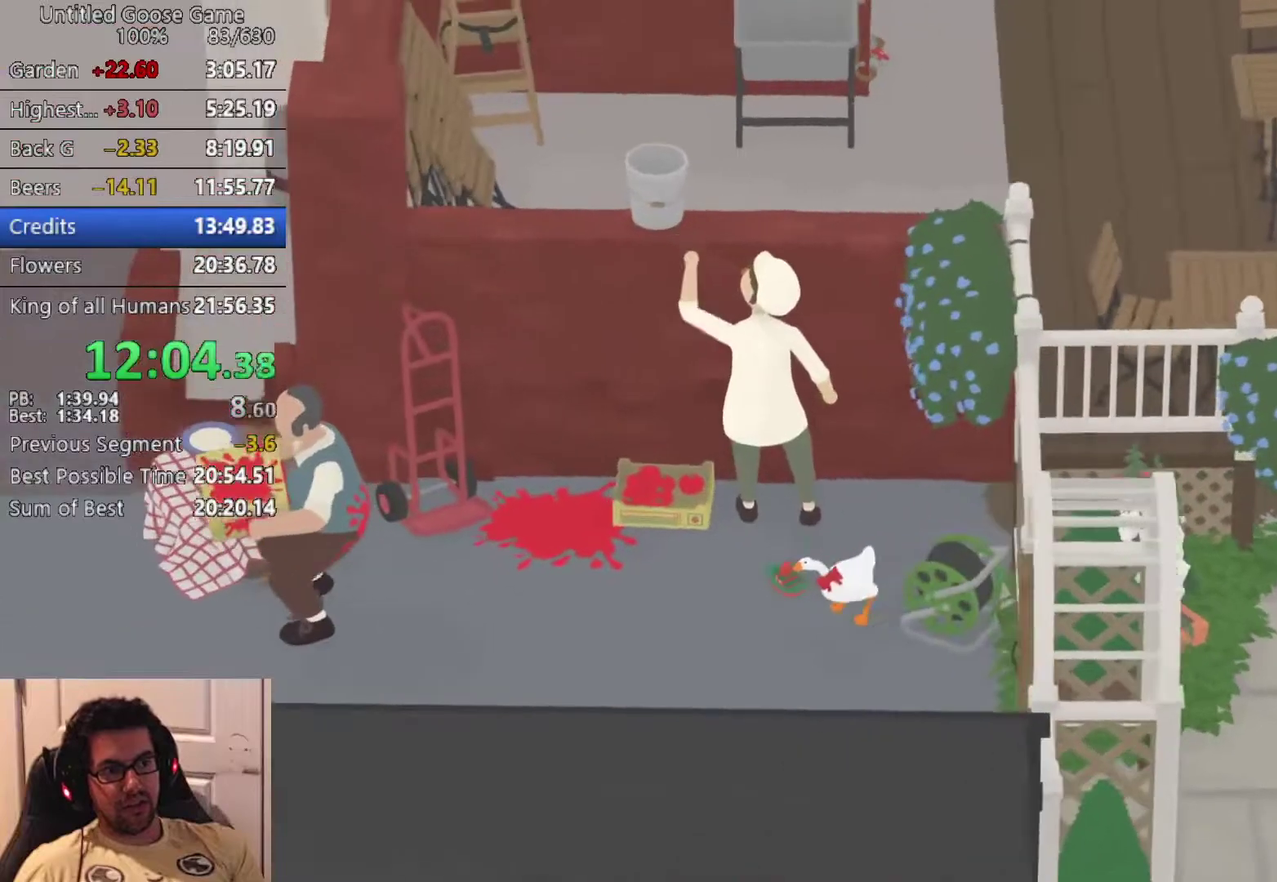
{"buttons": ["CROSS"], "left_stick": "left", "events": [[367, "left_stick", "left"]]}
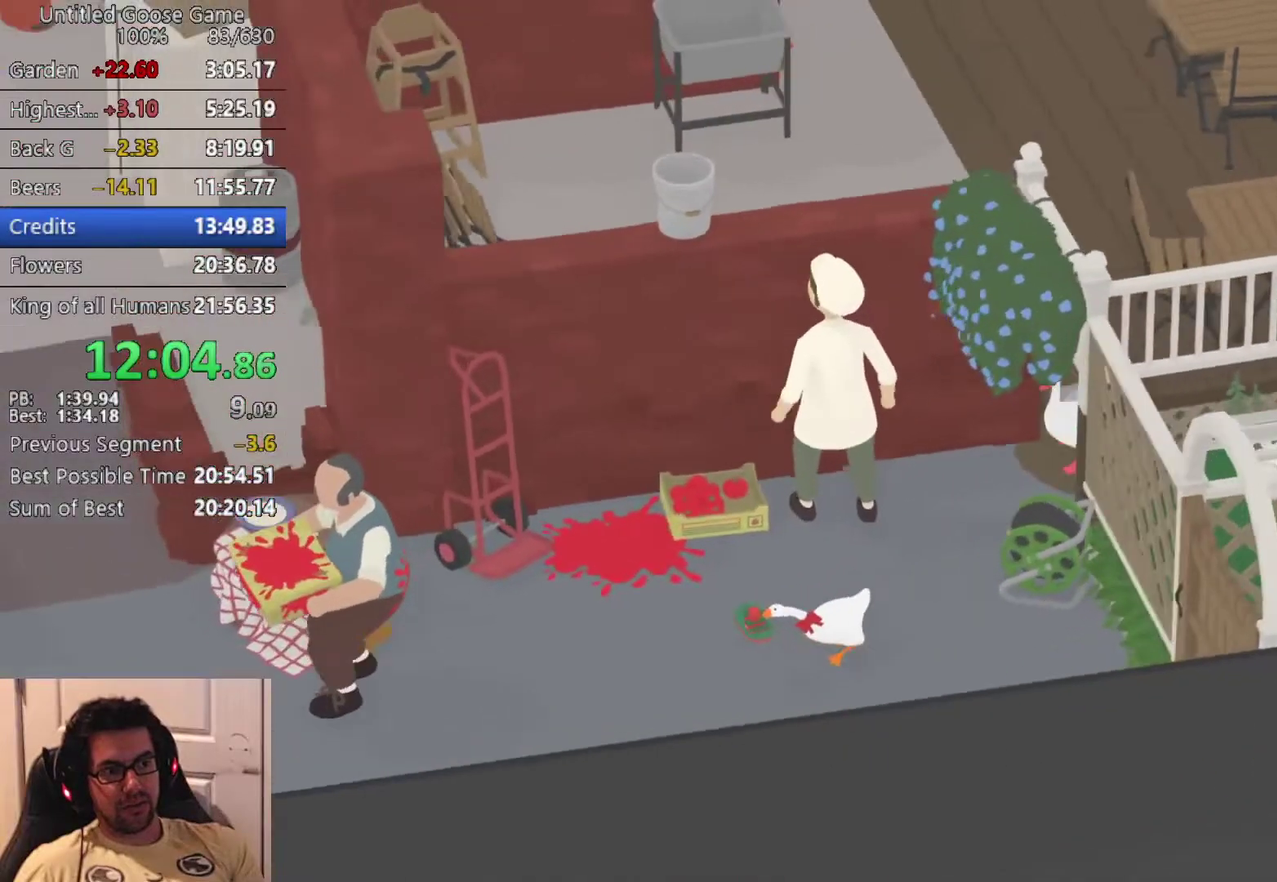
{"buttons": ["CROSS"], "left_stick": "left", "events": [[200, "CROSS", "up"], [417, "CROSS", "down"]]}
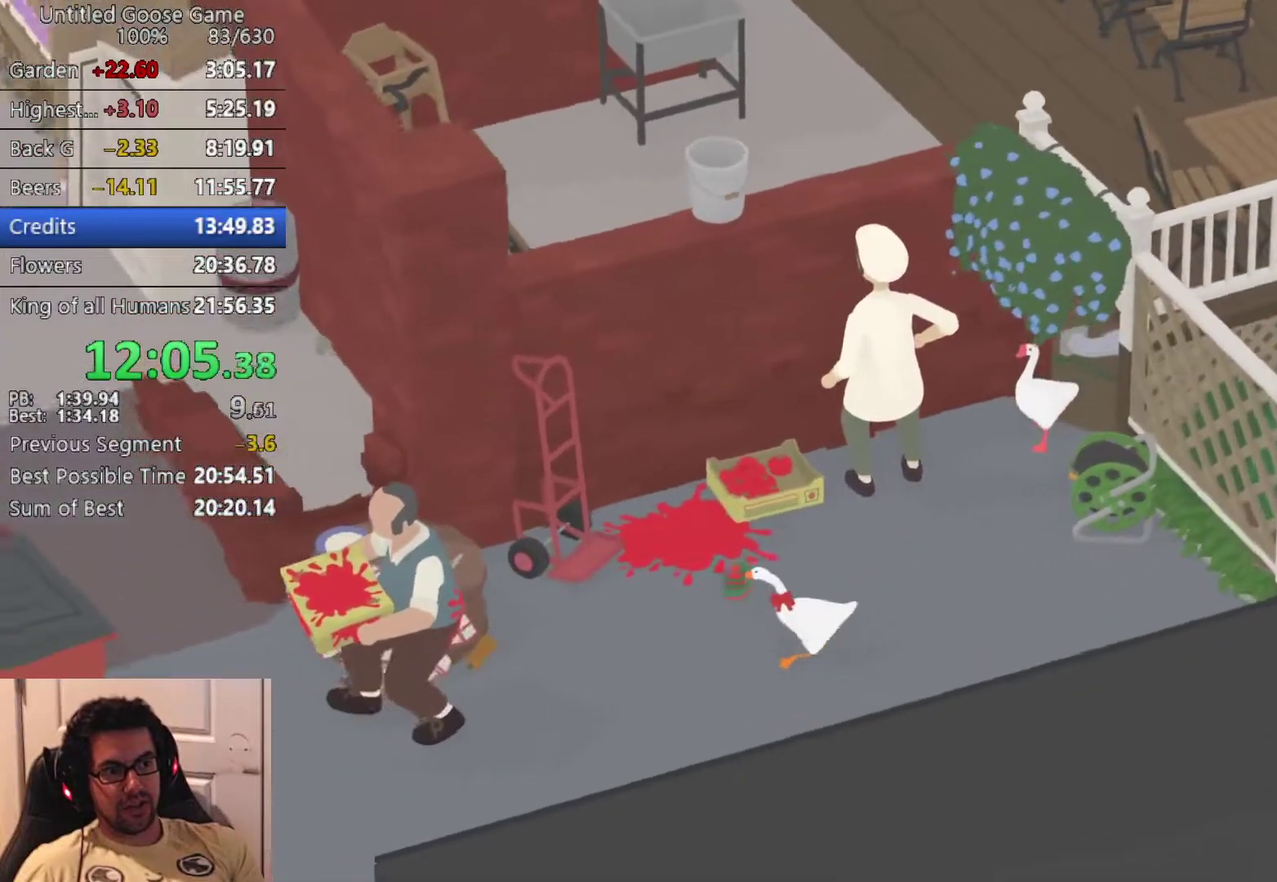
{"buttons": [], "left_stick": "down-left", "events": [[17, "CROSS", "up"], [117, "left_stick", "down-left"]]}
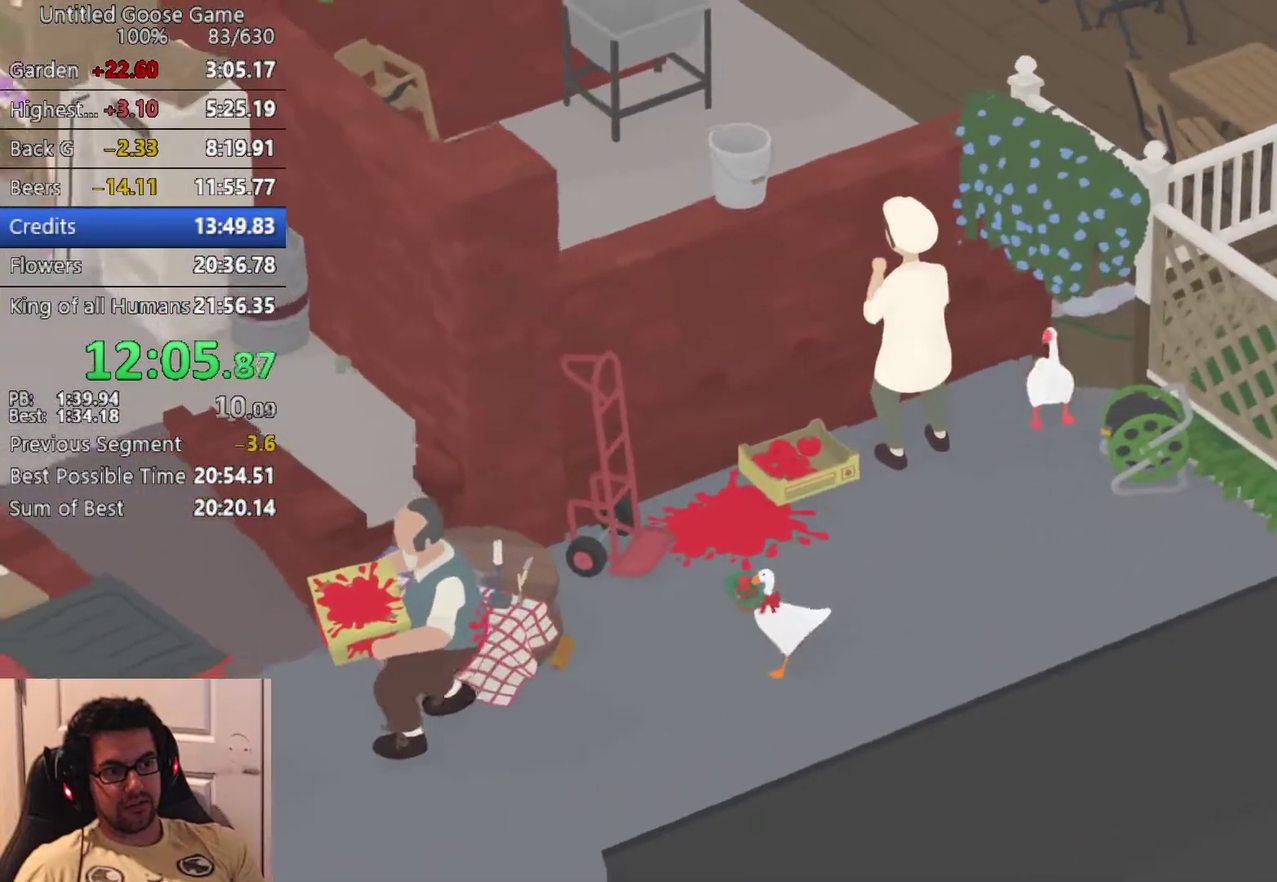
{"buttons": [], "left_stick": "down-left", "events": []}
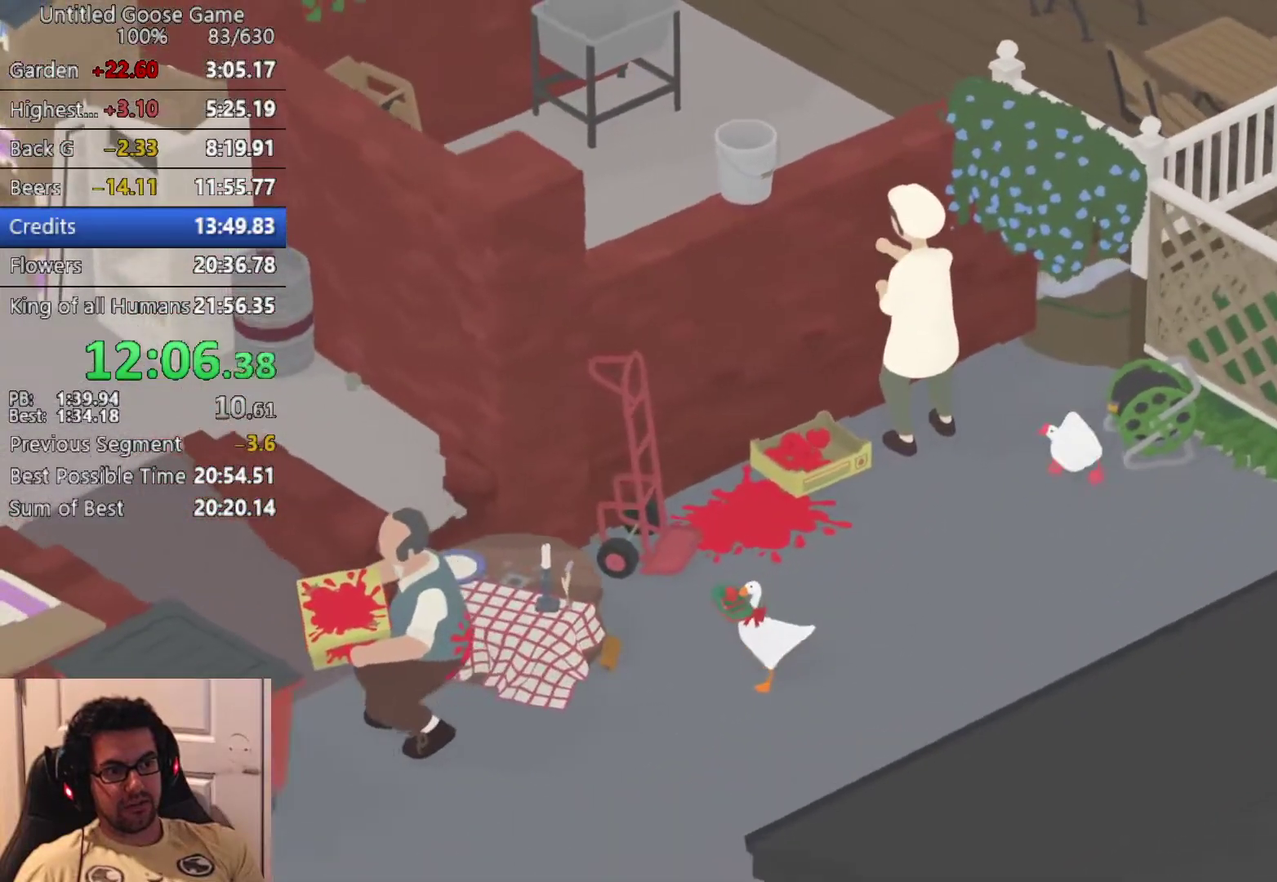
{"buttons": [], "left_stick": "down-left", "events": []}
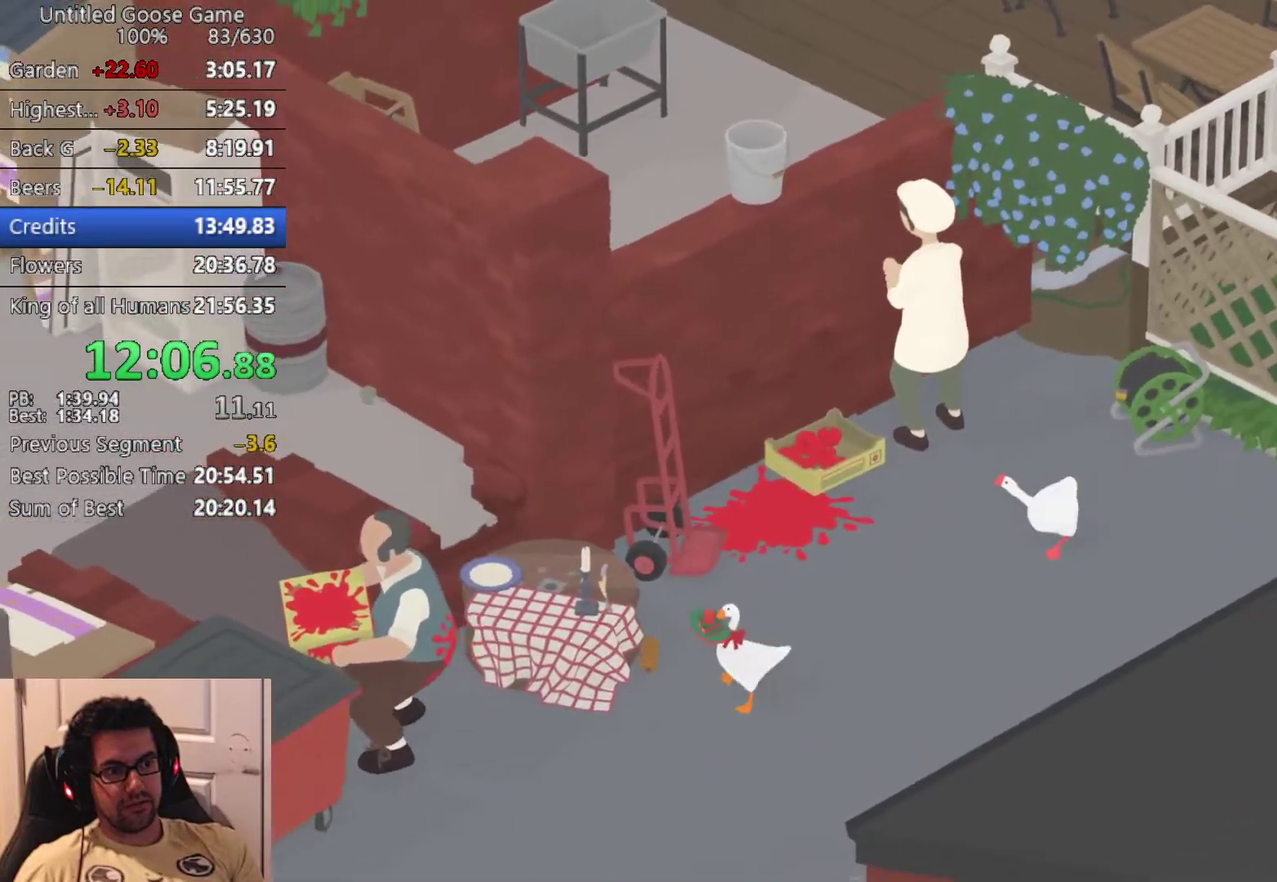
{"buttons": [], "left_stick": "center", "events": [[233, "left_stick", "left"], [333, "left_stick", "center"]]}
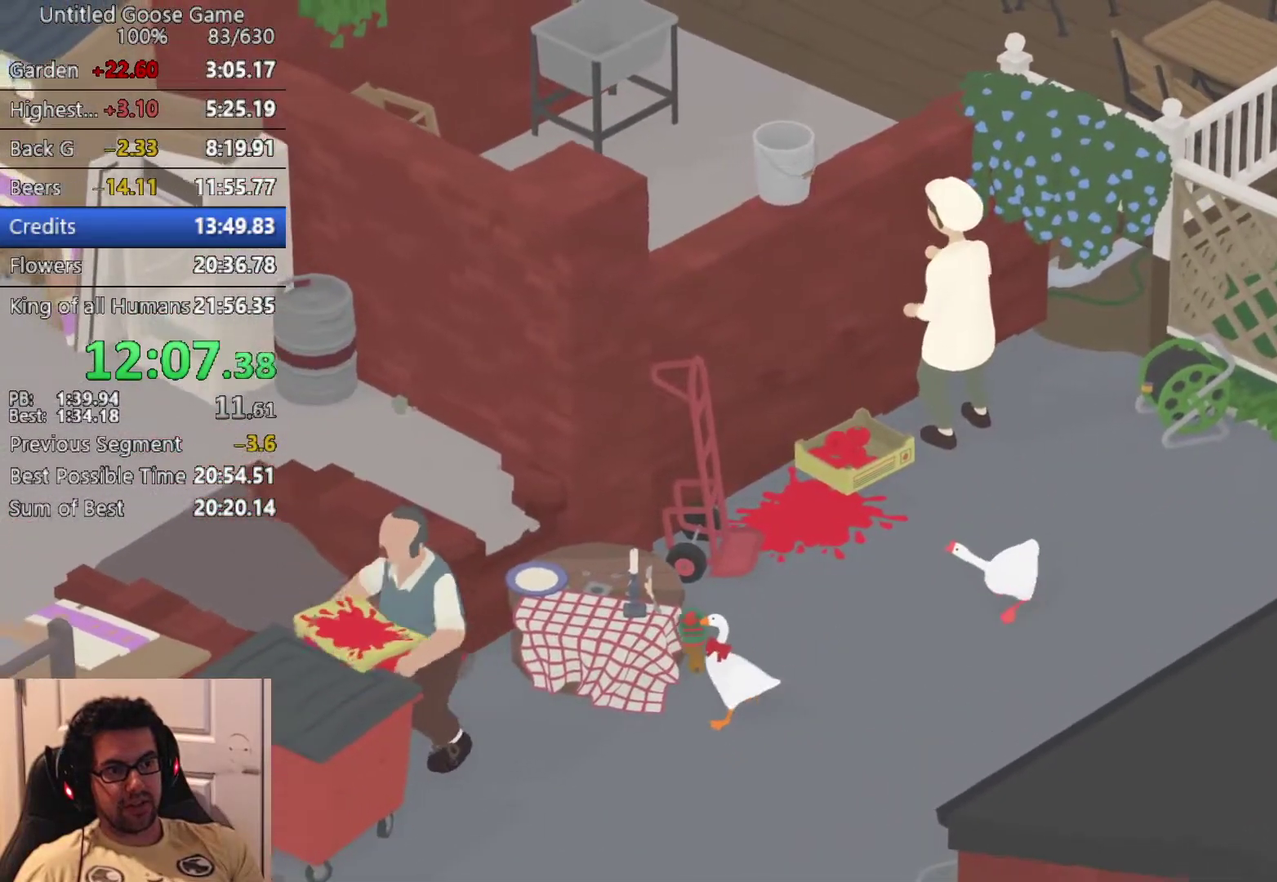
{"buttons": ["CROSS"], "left_stick": "left", "events": [[117, "left_stick", "left"], [383, "CROSS", "down"]]}
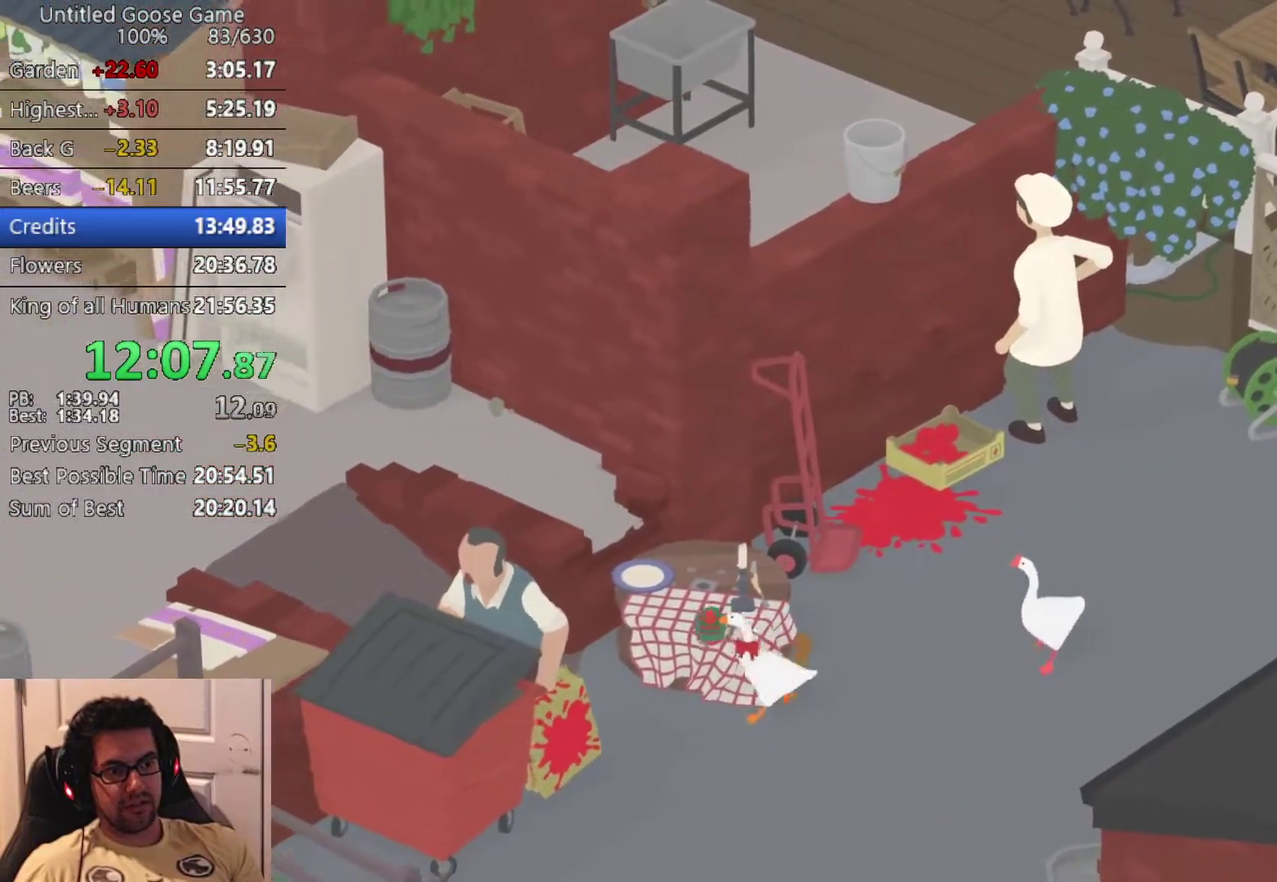
{"buttons": ["CROSS"], "left_stick": "left", "events": []}
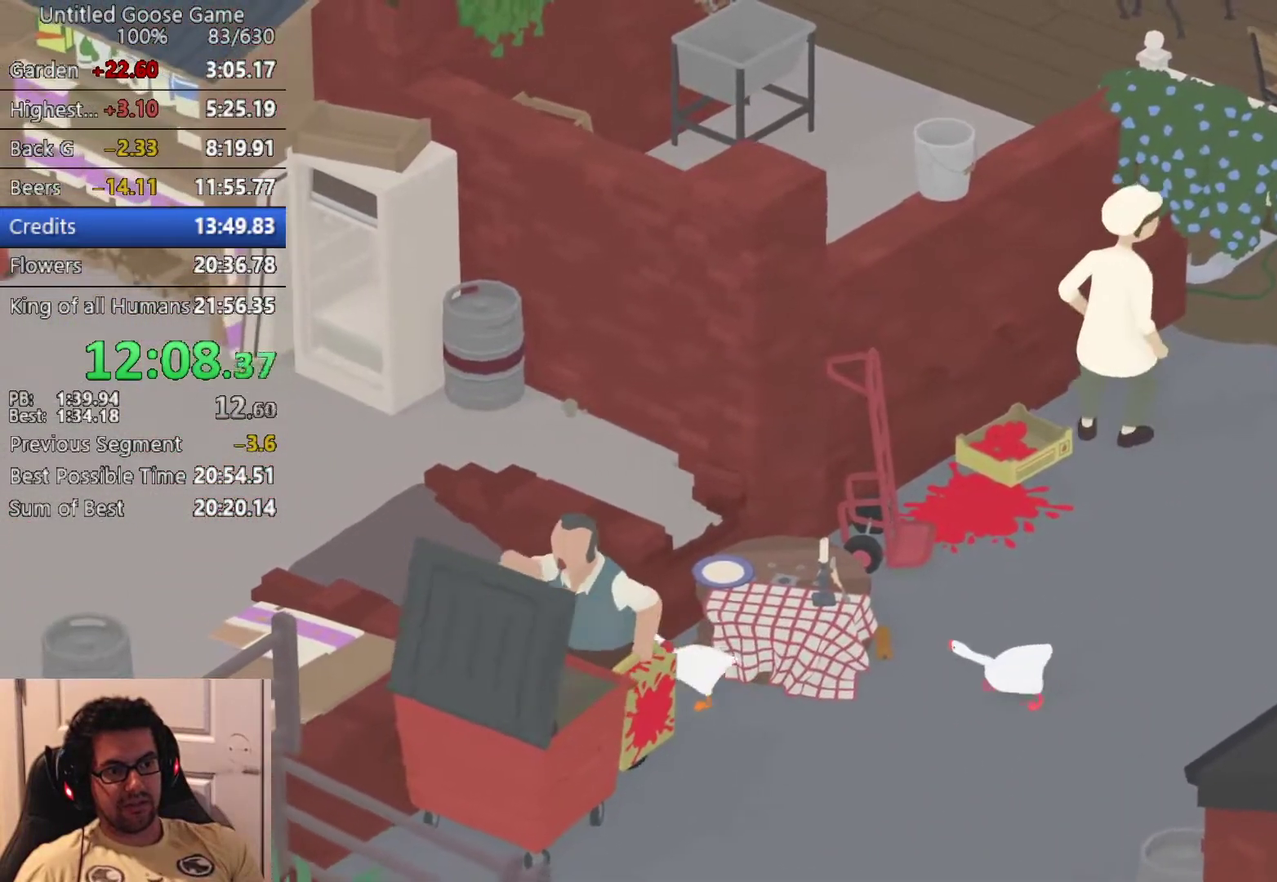
{"buttons": ["CROSS"], "left_stick": "left", "events": []}
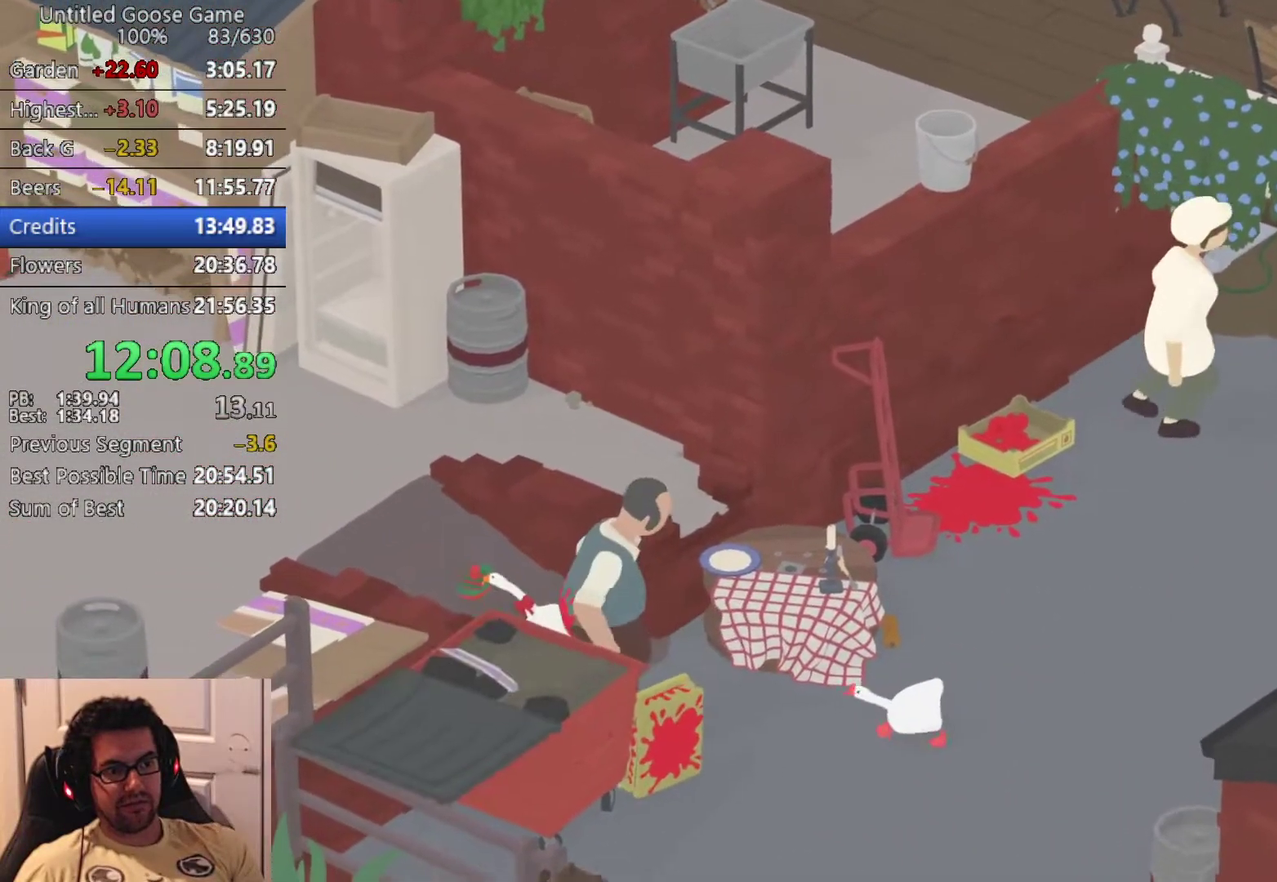
{"buttons": ["CROSS"], "left_stick": "left", "events": [[200, "left_stick", "up-left"], [383, "left_stick", "left"]]}
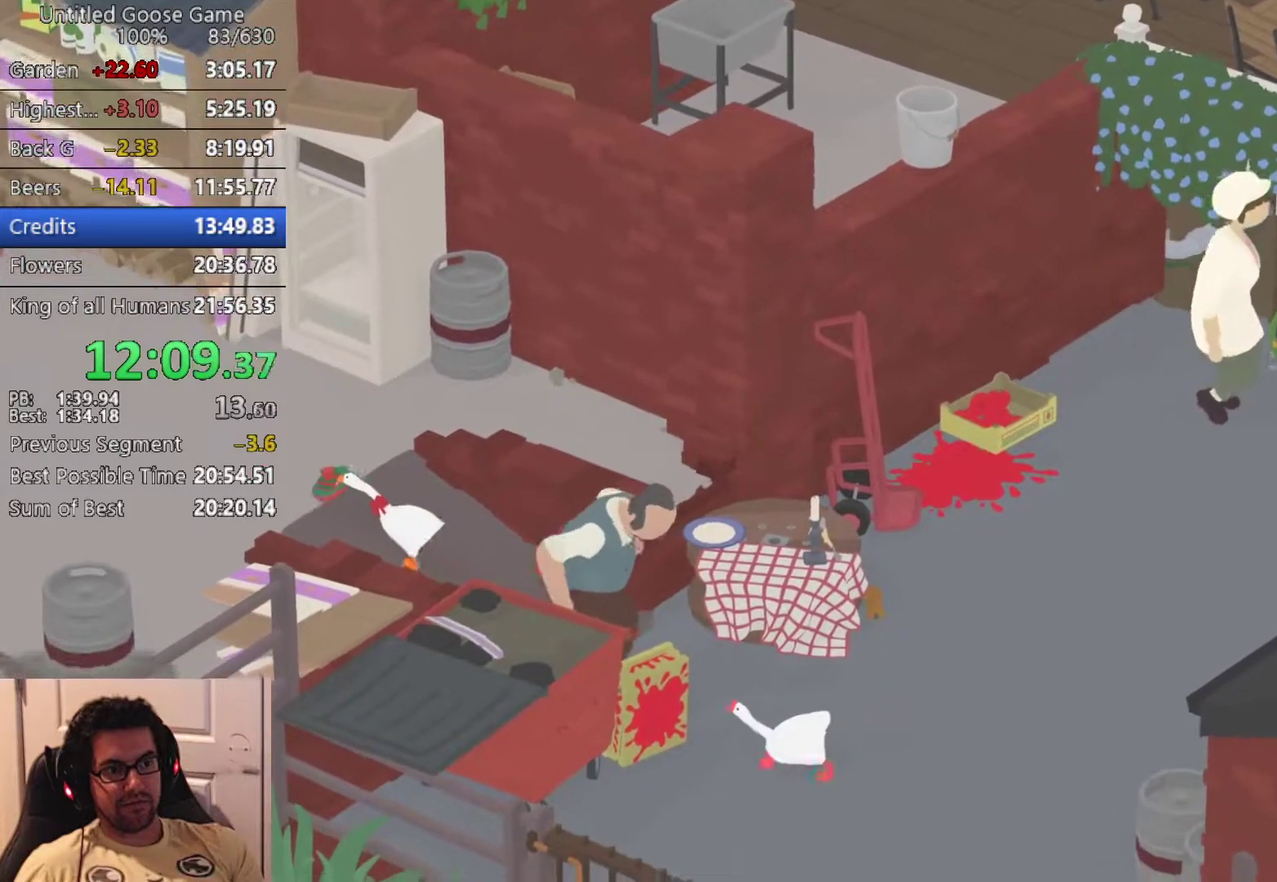
{"buttons": [], "left_stick": "down-left", "events": [[400, "CROSS", "up"], [400, "left_stick", "up-right"], [500, "left_stick", "down-left"]]}
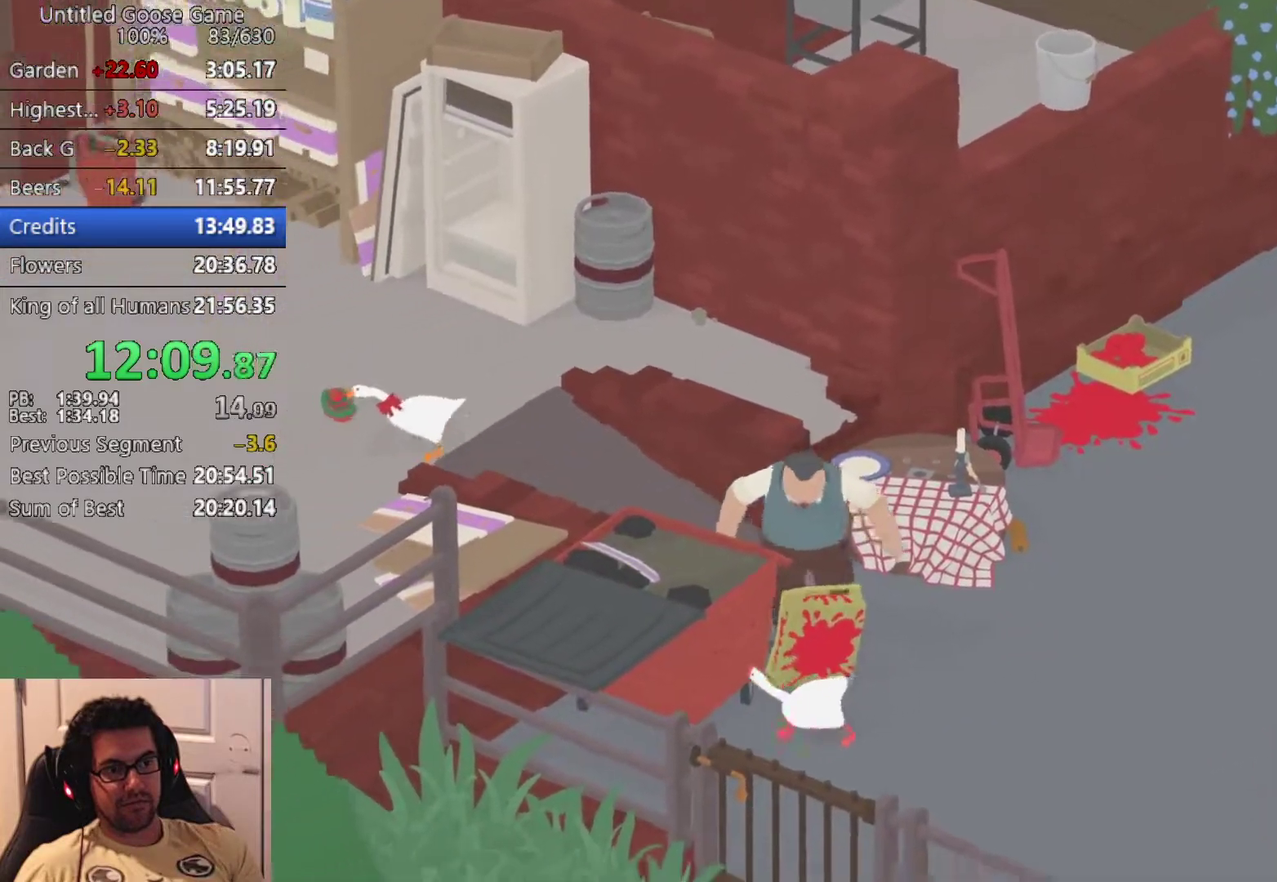
{"buttons": [], "left_stick": "down-right", "events": [[33, "CROSS", "down"], [117, "CROSS", "up"], [150, "left_stick", "down"], [300, "left_stick", "down-right"], [333, "SQUARE", "down"], [450, "SQUARE", "up"]]}
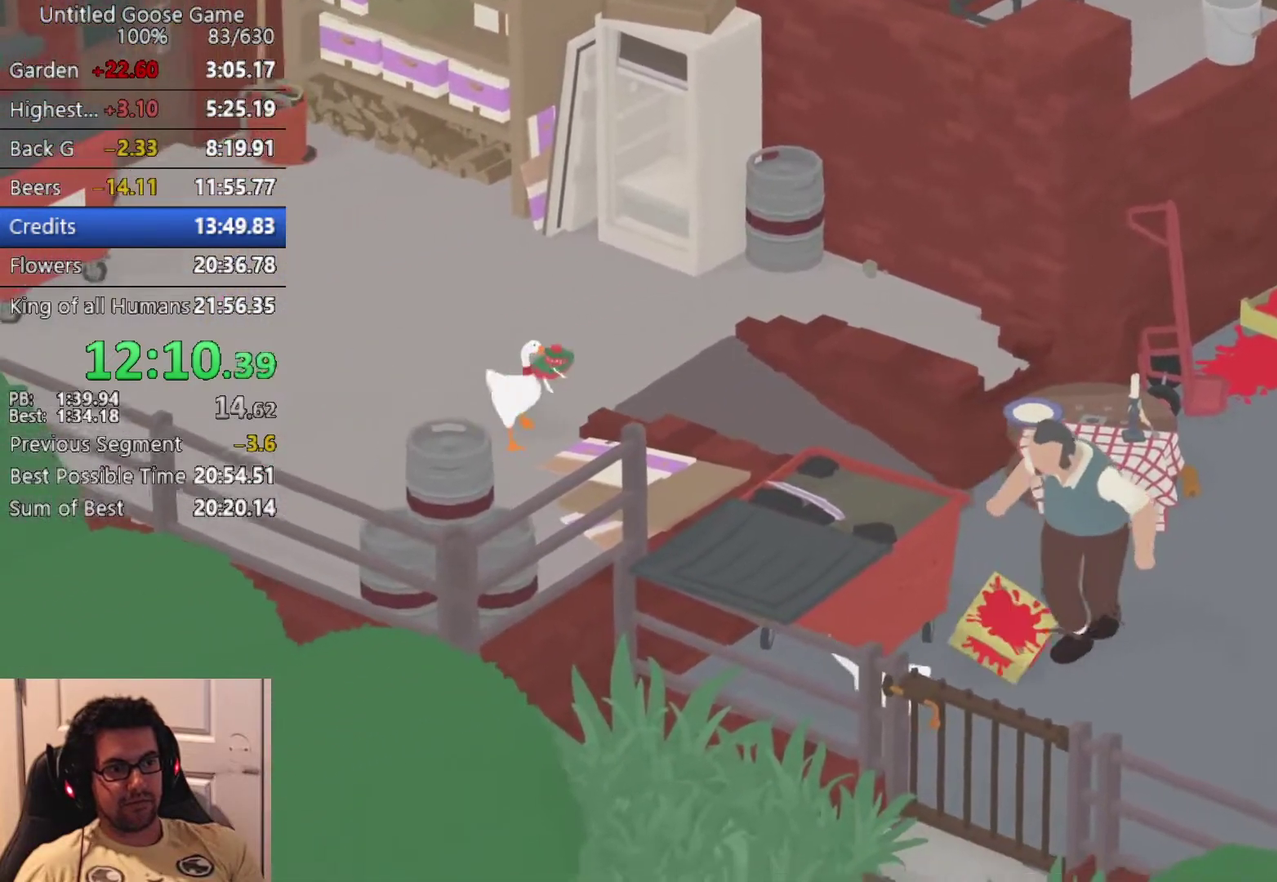
{"buttons": ["CROSS"], "left_stick": "down-right", "events": [[33, "SQUARE", "down"], [133, "SQUARE", "up"], [350, "CROSS", "down"]]}
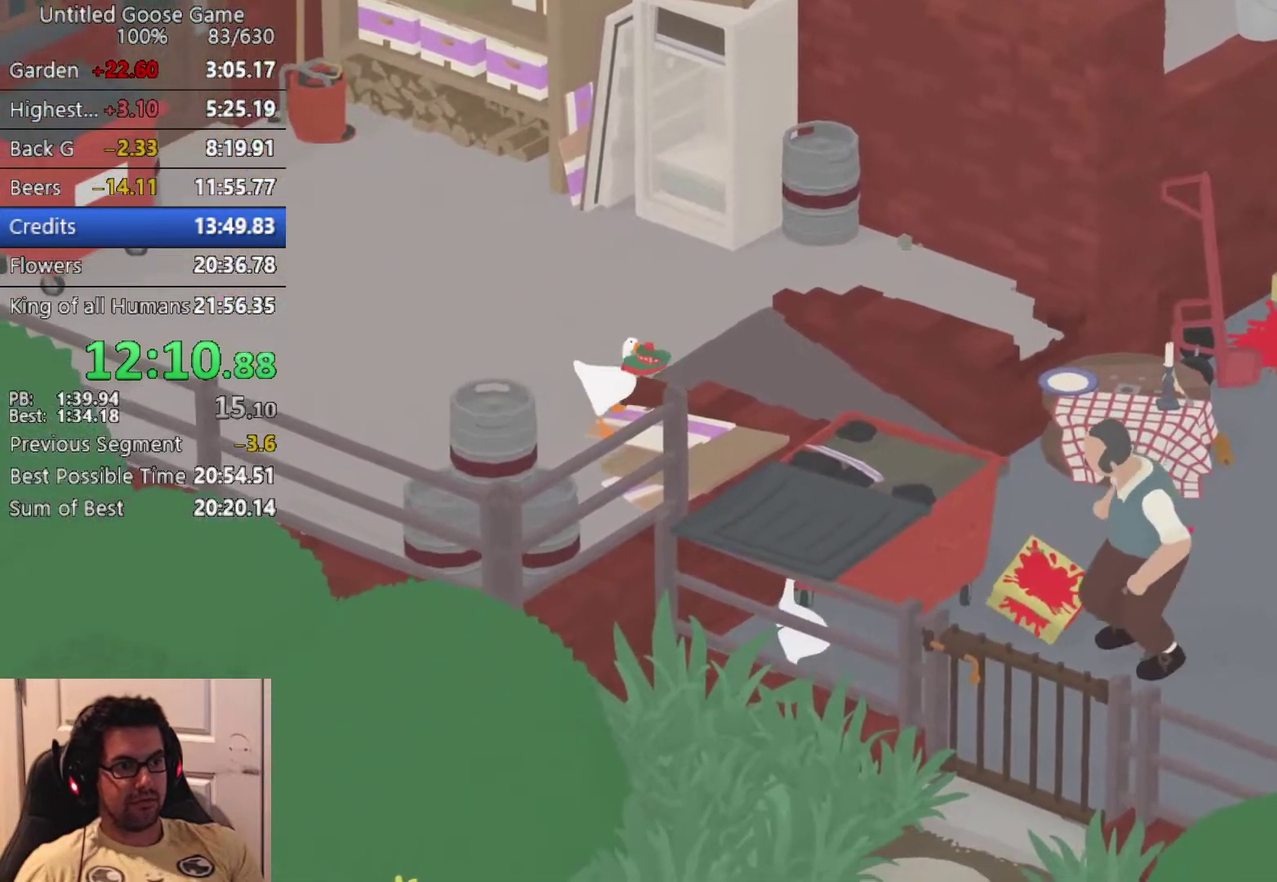
{"buttons": ["SQUARE"], "left_stick": "down-right", "events": [[17, "CROSS", "up"], [100, "CROSS", "down"], [200, "CROSS", "up"], [300, "CROSS", "down"], [300, "SQUARE", "down"], [350, "CROSS", "up"], [400, "SQUARE", "up"], [483, "CROSS", "down"], [483, "SQUARE", "down"], [500, "CROSS", "up"]]}
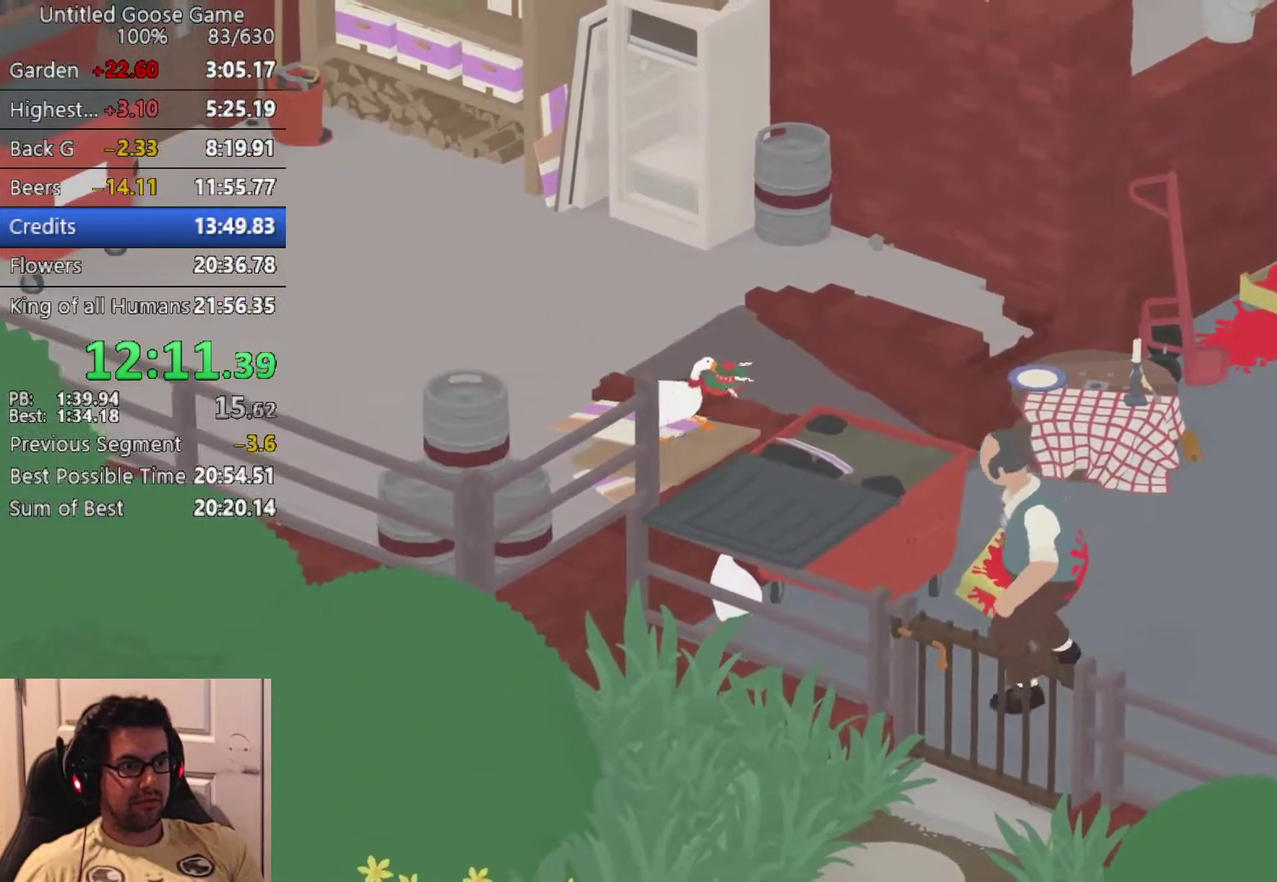
{"buttons": [], "left_stick": "down", "events": [[67, "SQUARE", "up"], [133, "CROSS", "down"], [150, "SQUARE", "down"], [233, "SQUARE", "up"], [250, "CROSS", "up"], [300, "CROSS", "down"], [300, "SQUARE", "down"], [350, "left_stick", "down"], [400, "SQUARE", "up"], [417, "CROSS", "up"]]}
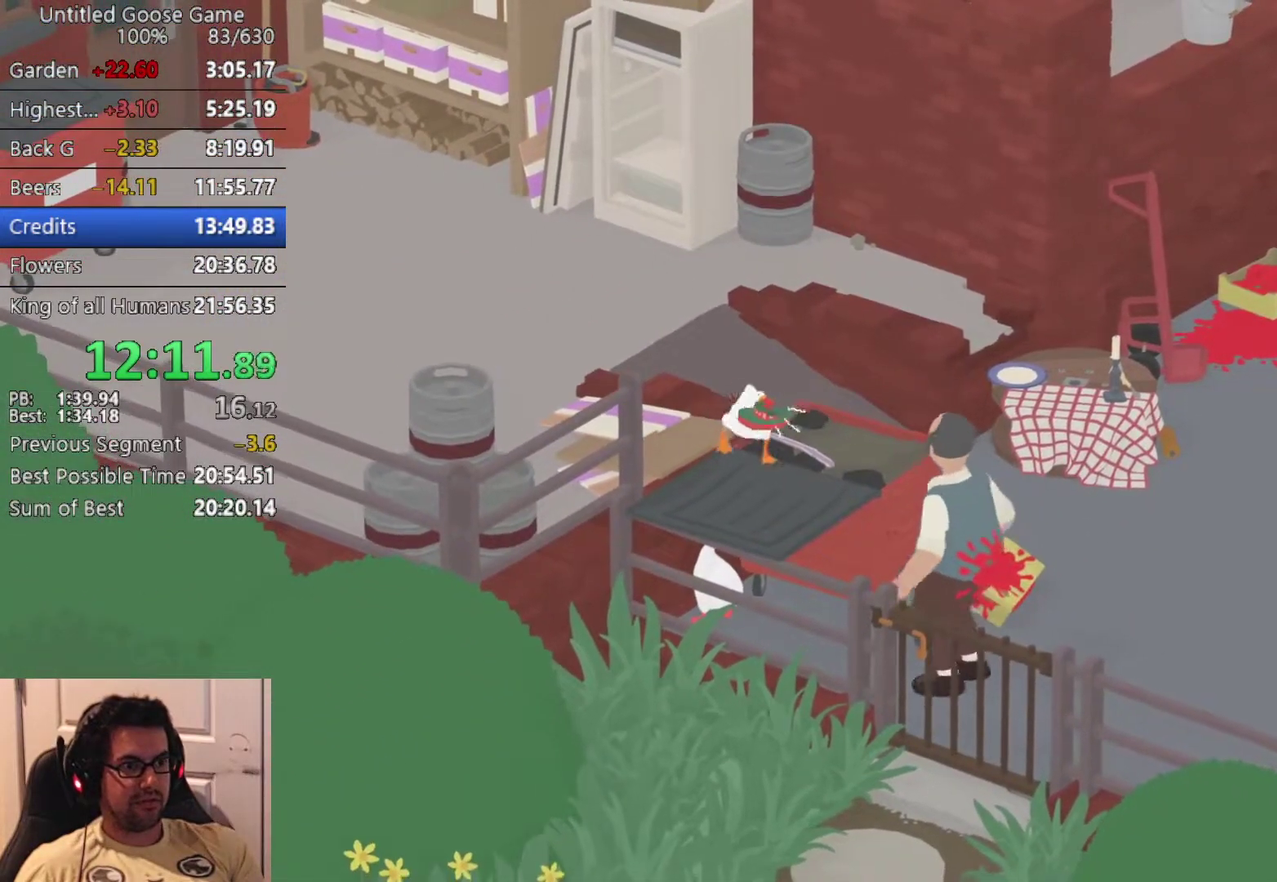
{"buttons": ["CROSS", "SQUARE"], "left_stick": "down", "events": [[50, "left_stick", "down-left"], [117, "CROSS", "down"], [217, "CROSS", "up"], [300, "CROSS", "down"], [317, "left_stick", "down"], [333, "SQUARE", "down"], [400, "SQUARE", "up"], [417, "CROSS", "up"], [467, "CROSS", "down"], [483, "SQUARE", "down"]]}
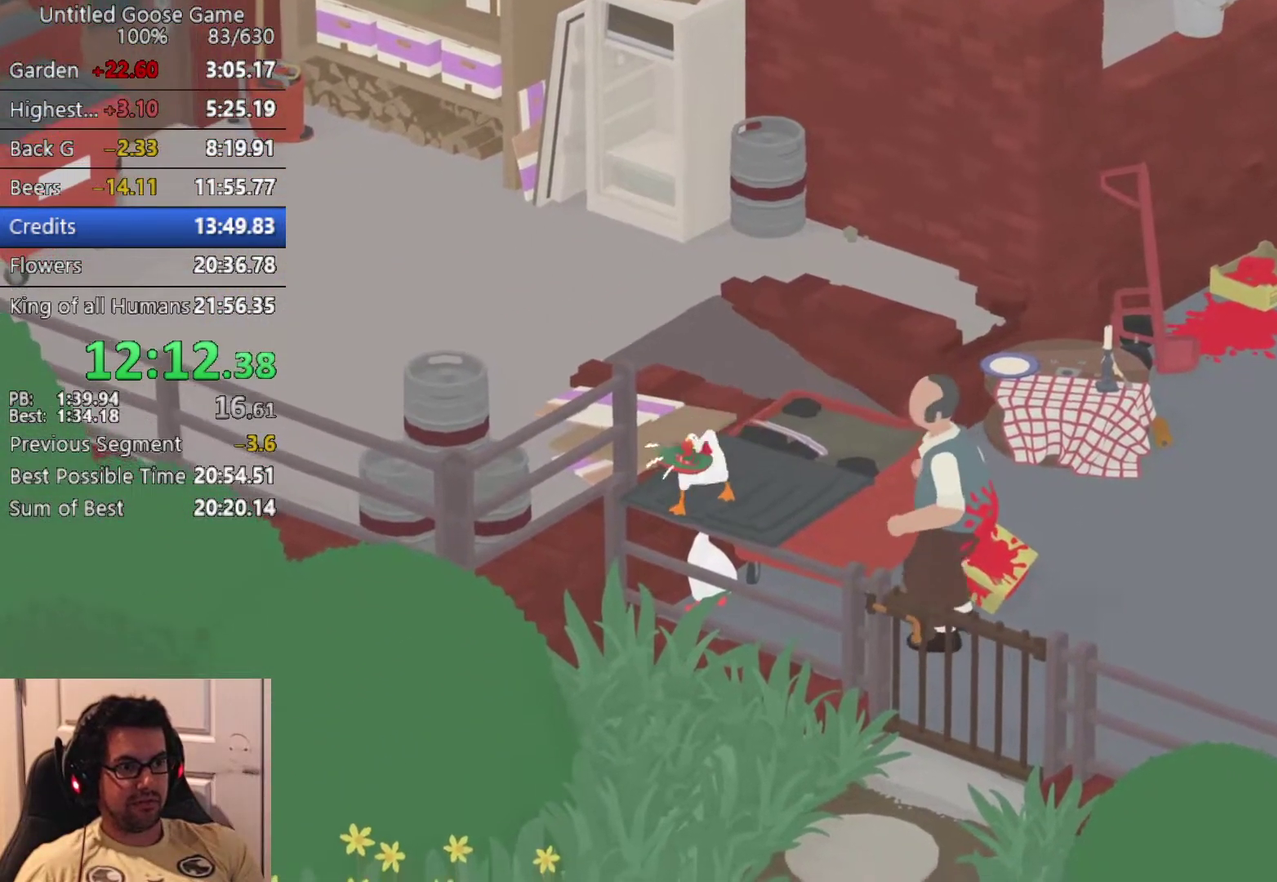
{"buttons": ["L2"], "left_stick": "down", "events": [[67, "SQUARE", "up"], [83, "CROSS", "up"], [233, "CROSS", "down"], [417, "CROSS", "up"], [417, "L2", "down"]]}
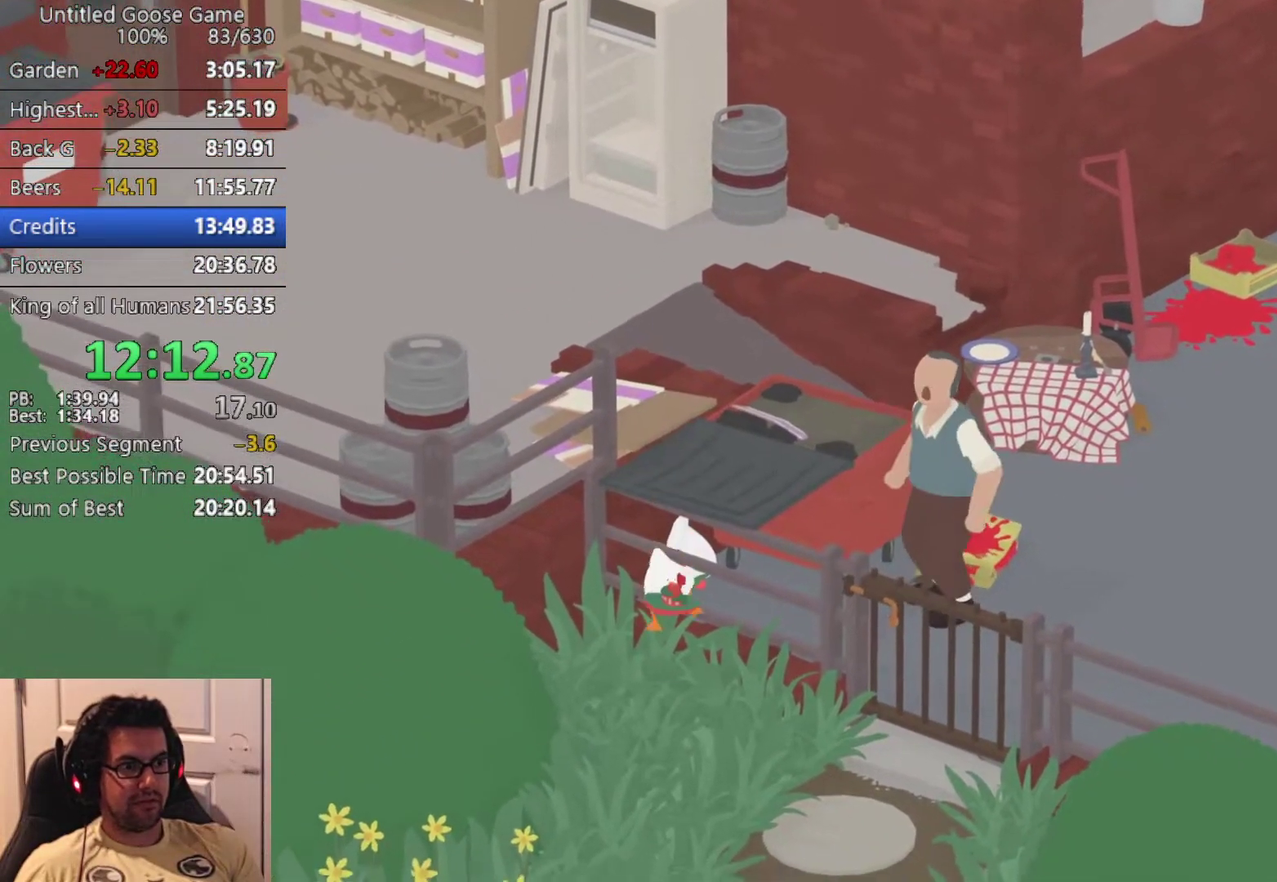
{"buttons": [], "left_stick": "right", "events": [[67, "CIRCLE", "down"], [133, "L2", "up"], [183, "CIRCLE", "up"], [217, "left_stick", "right"], [350, "CROSS", "down"], [433, "CROSS", "up"]]}
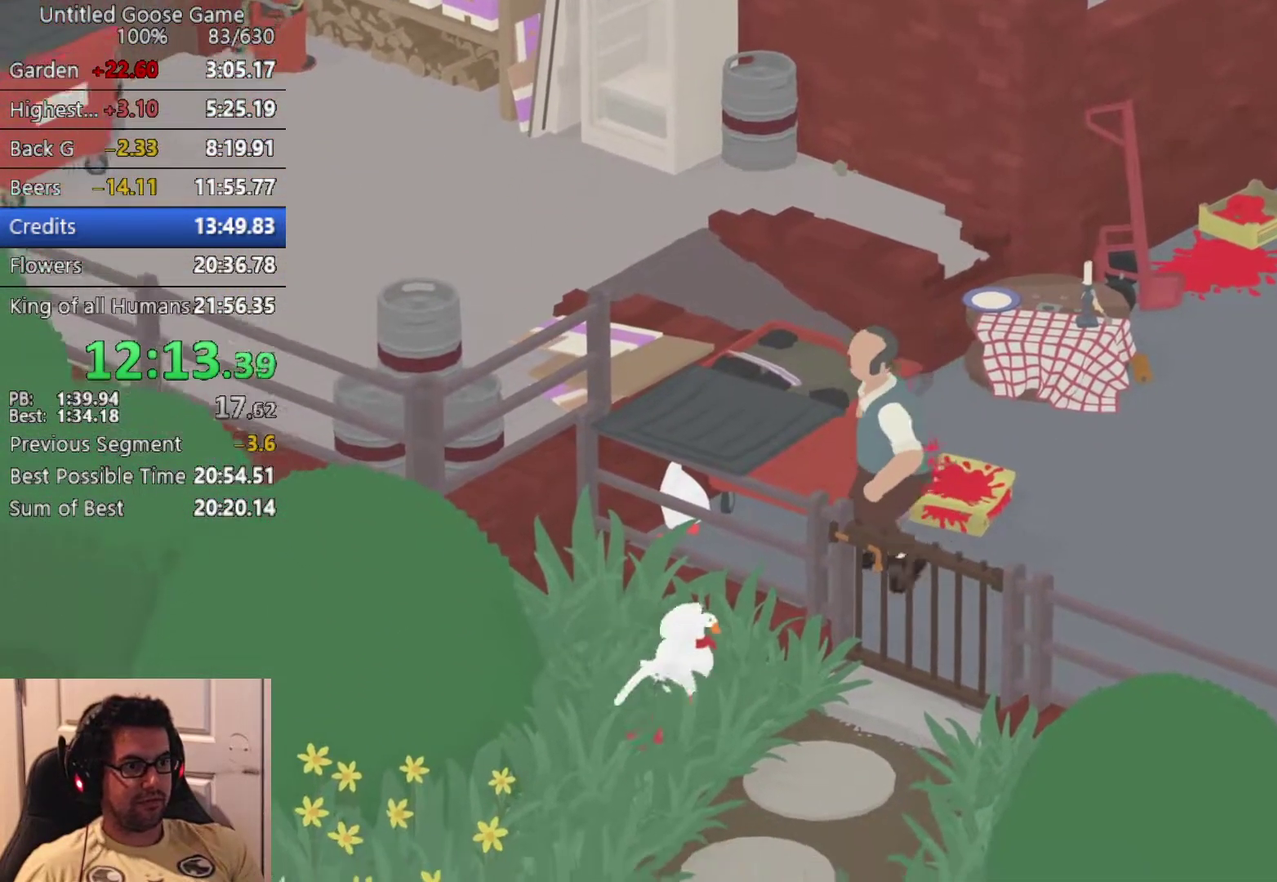
{"buttons": ["CIRCLE"], "left_stick": "up-right", "events": [[67, "CROSS", "down"], [200, "CROSS", "up"], [400, "CIRCLE", "down"], [433, "left_stick", "up-right"]]}
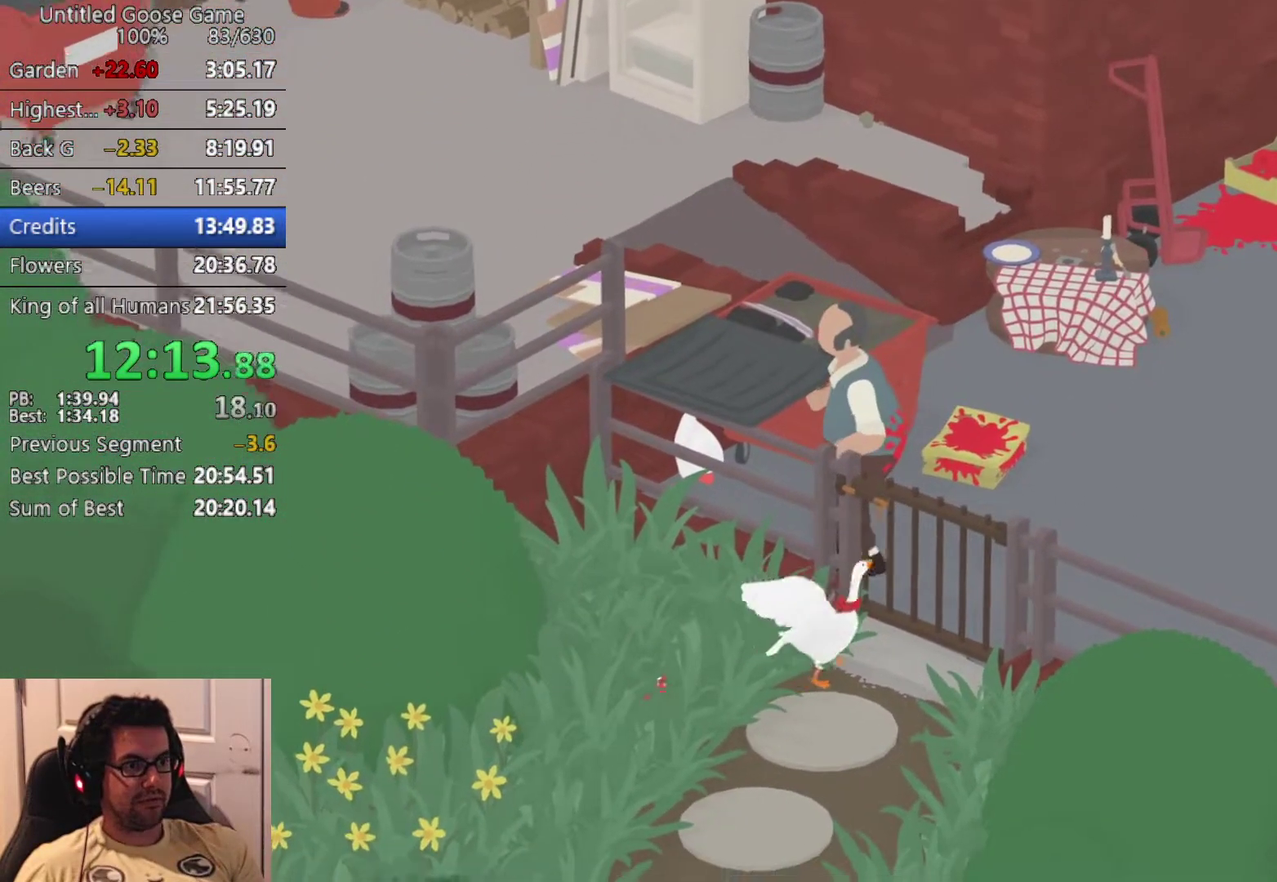
{"buttons": ["CROSS"], "left_stick": "down-left", "events": [[17, "CIRCLE", "up"], [33, "left_stick", "up"], [183, "left_stick", "left"], [267, "CROSS", "down"], [300, "left_stick", "down-left"], [367, "CROSS", "up"], [467, "CROSS", "down"]]}
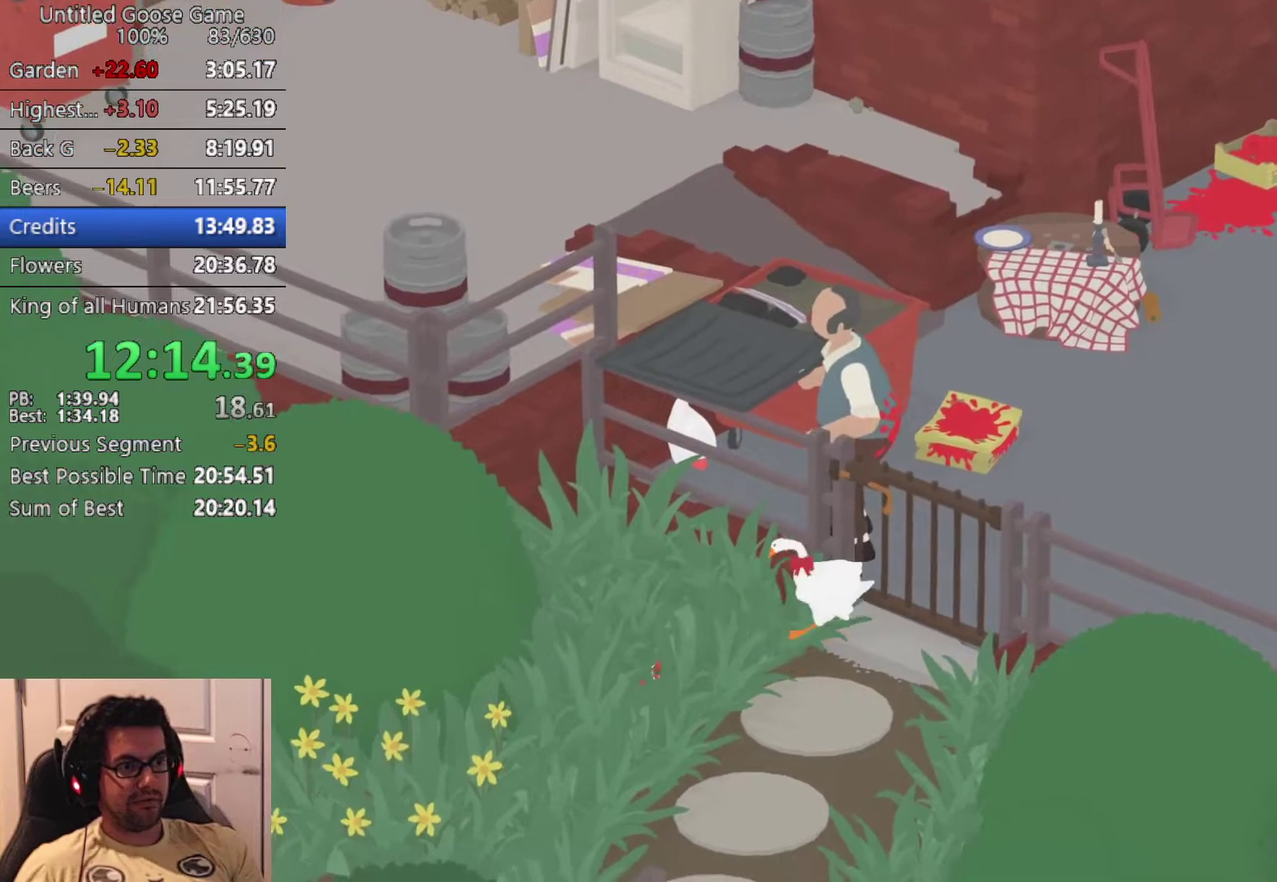
{"buttons": [], "left_stick": "down-left", "events": [[33, "CROSS", "up"]]}
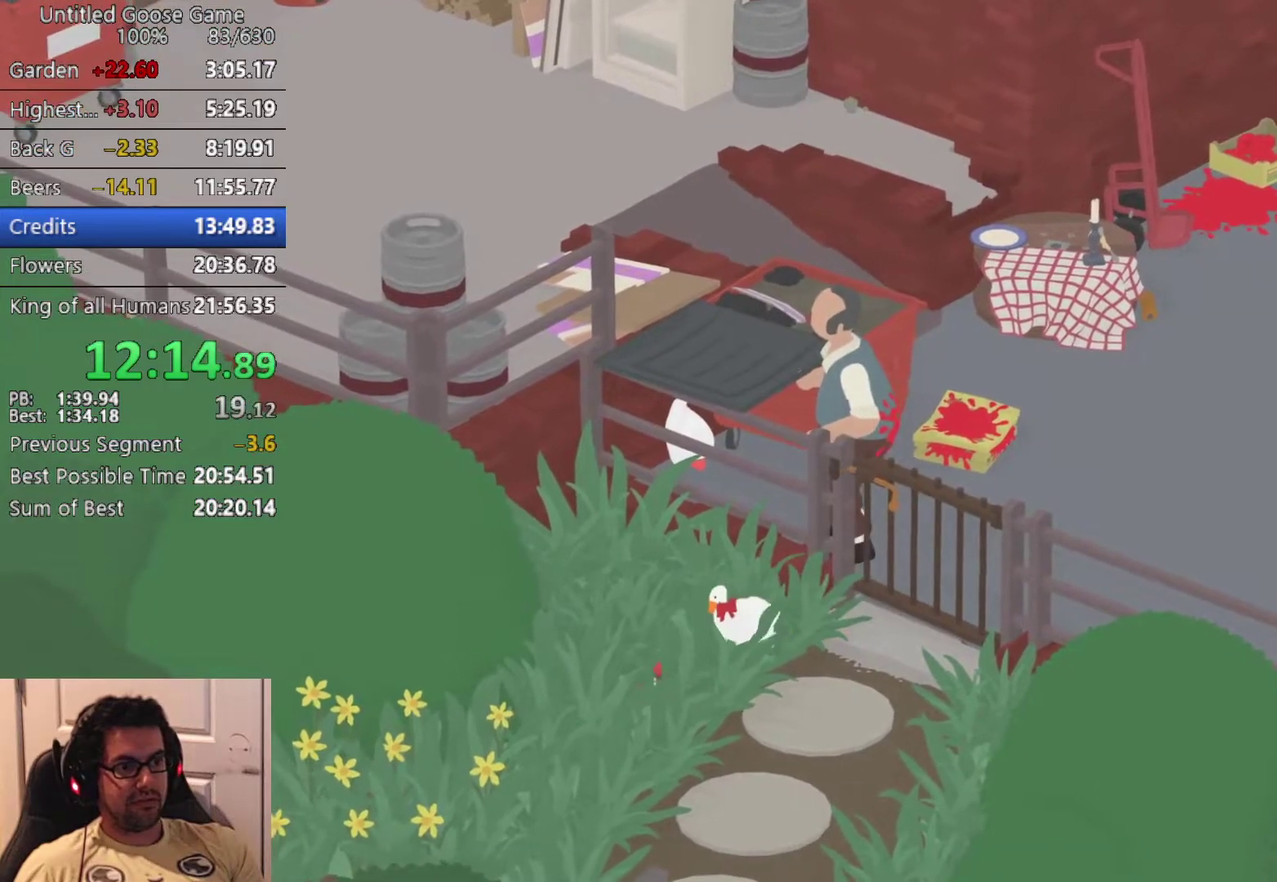
{"buttons": ["L2"], "left_stick": "center", "events": [[50, "left_stick", "left"], [250, "left_stick", "center"], [467, "L2", "down"]]}
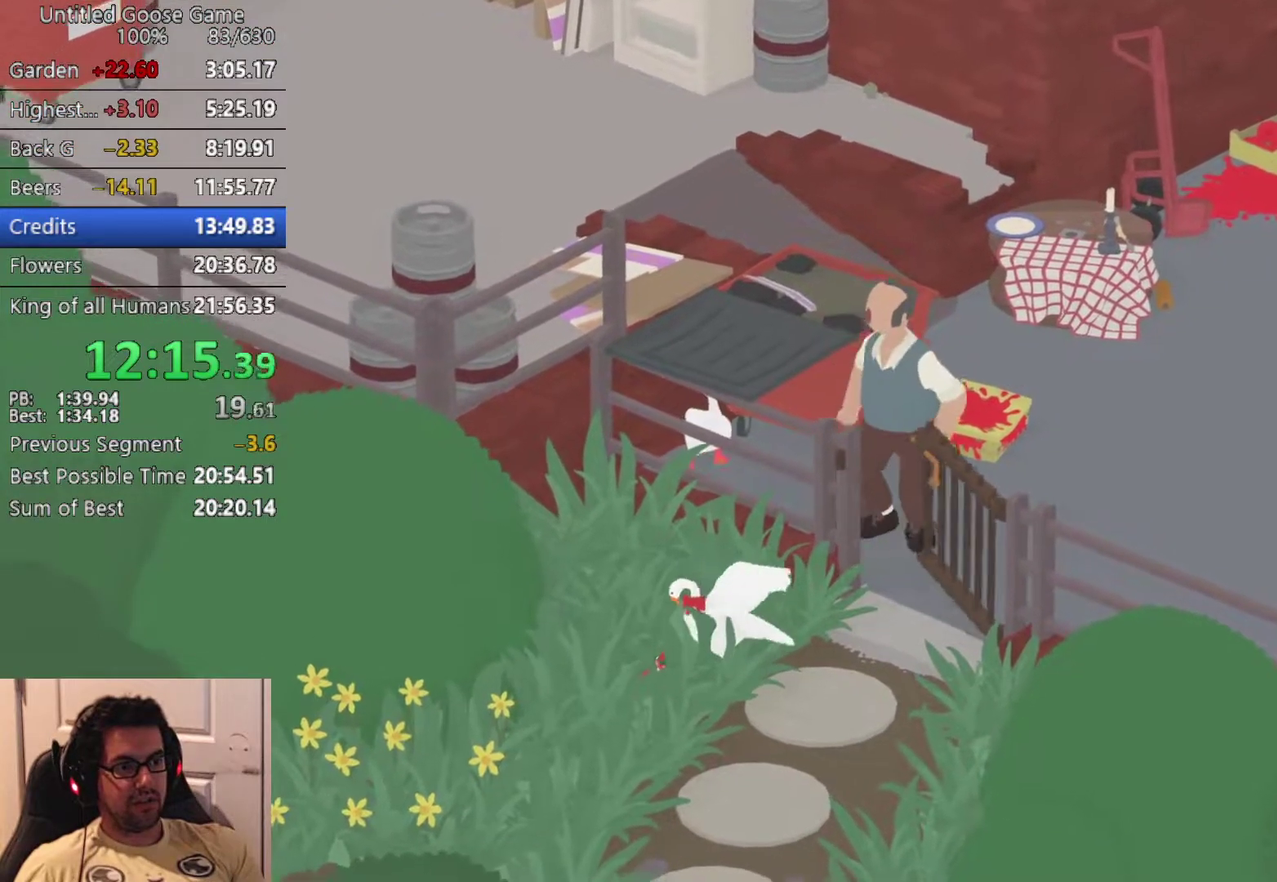
{"buttons": [], "left_stick": "down", "events": [[50, "left_stick", "left"], [217, "CIRCLE", "down"], [317, "CIRCLE", "up"], [367, "left_stick", "down-left"], [400, "L2", "up"], [433, "left_stick", "down"]]}
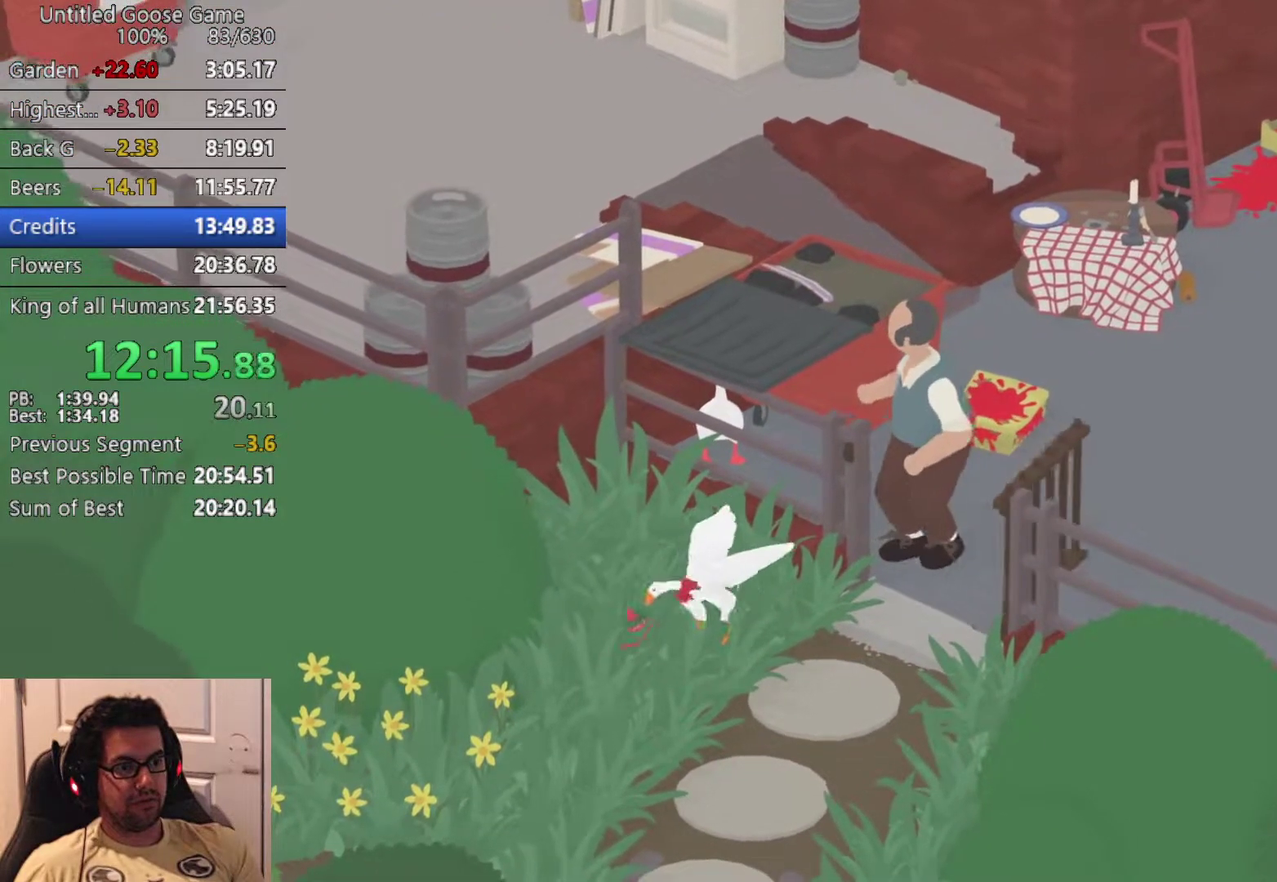
{"buttons": [], "left_stick": "down", "events": [[367, "CROSS", "down"], [467, "CROSS", "up"]]}
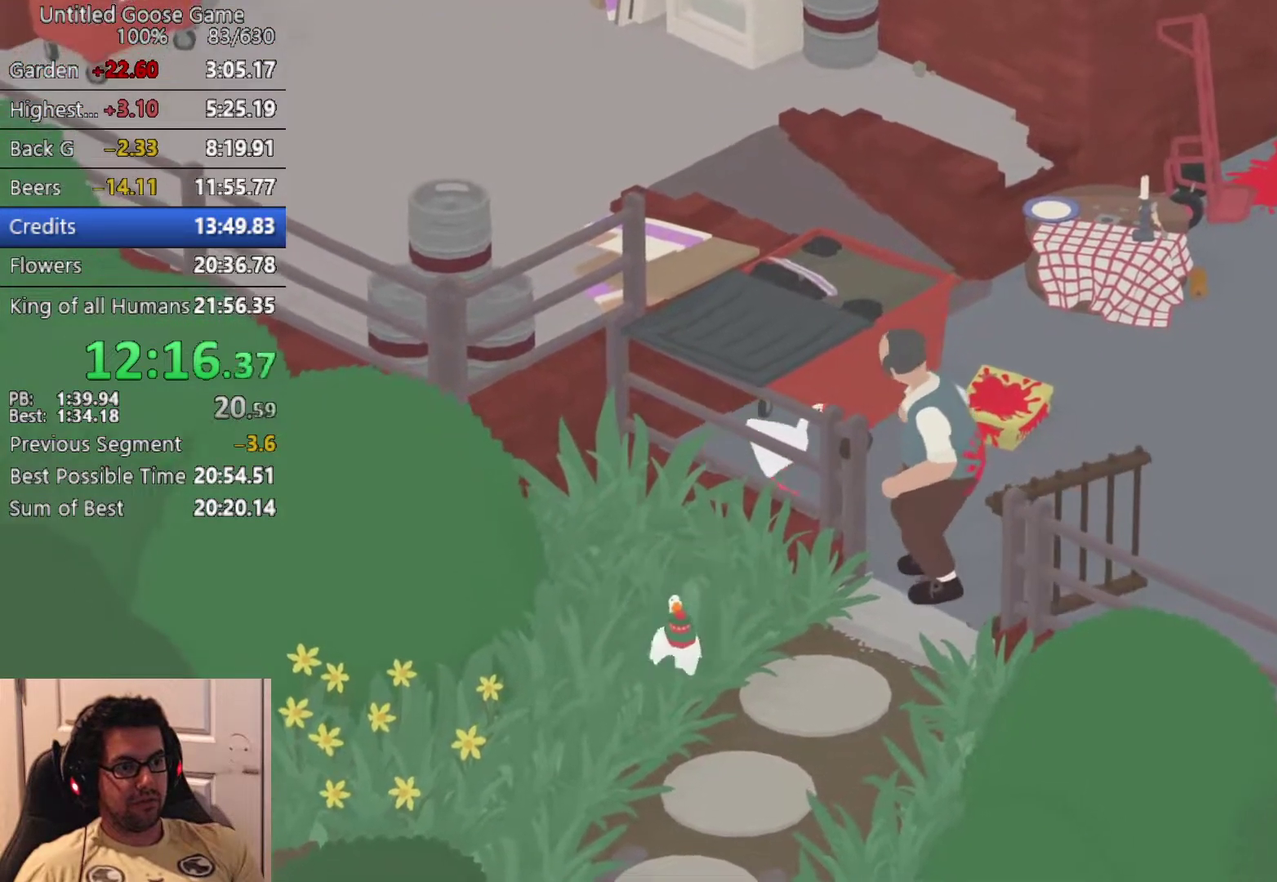
{"buttons": ["CROSS"], "left_stick": "down", "events": [[83, "CROSS", "down"], [167, "CROSS", "up"], [250, "CROSS", "down"], [350, "CROSS", "up"], [467, "CROSS", "down"]]}